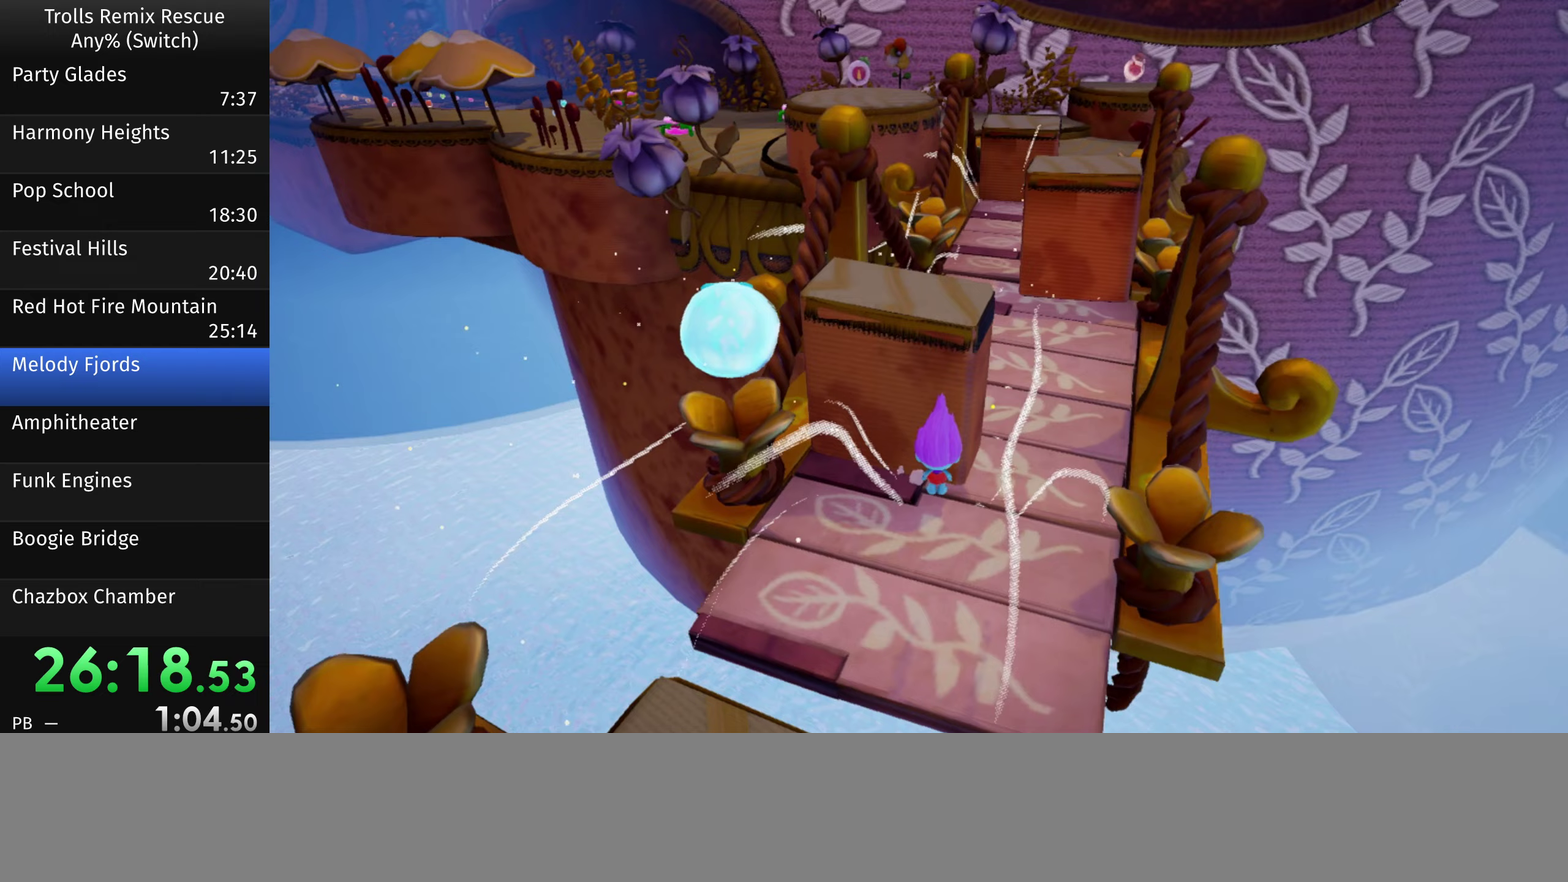
Gameplay with a controller (PlayStation layout); each line is a JSON object with the inputs held at the frame after it (dt_ms = milliseconds from this image to that frame). "events" lists button and stick changes between this image and that frame as [ms after this image, input, new state], when the widget could be followed in between. Not read: L3 R3 other_buttons.
{"dt_ms": 750, "buttons": [], "left_stick": "center", "right_stick": "center", "events": []}
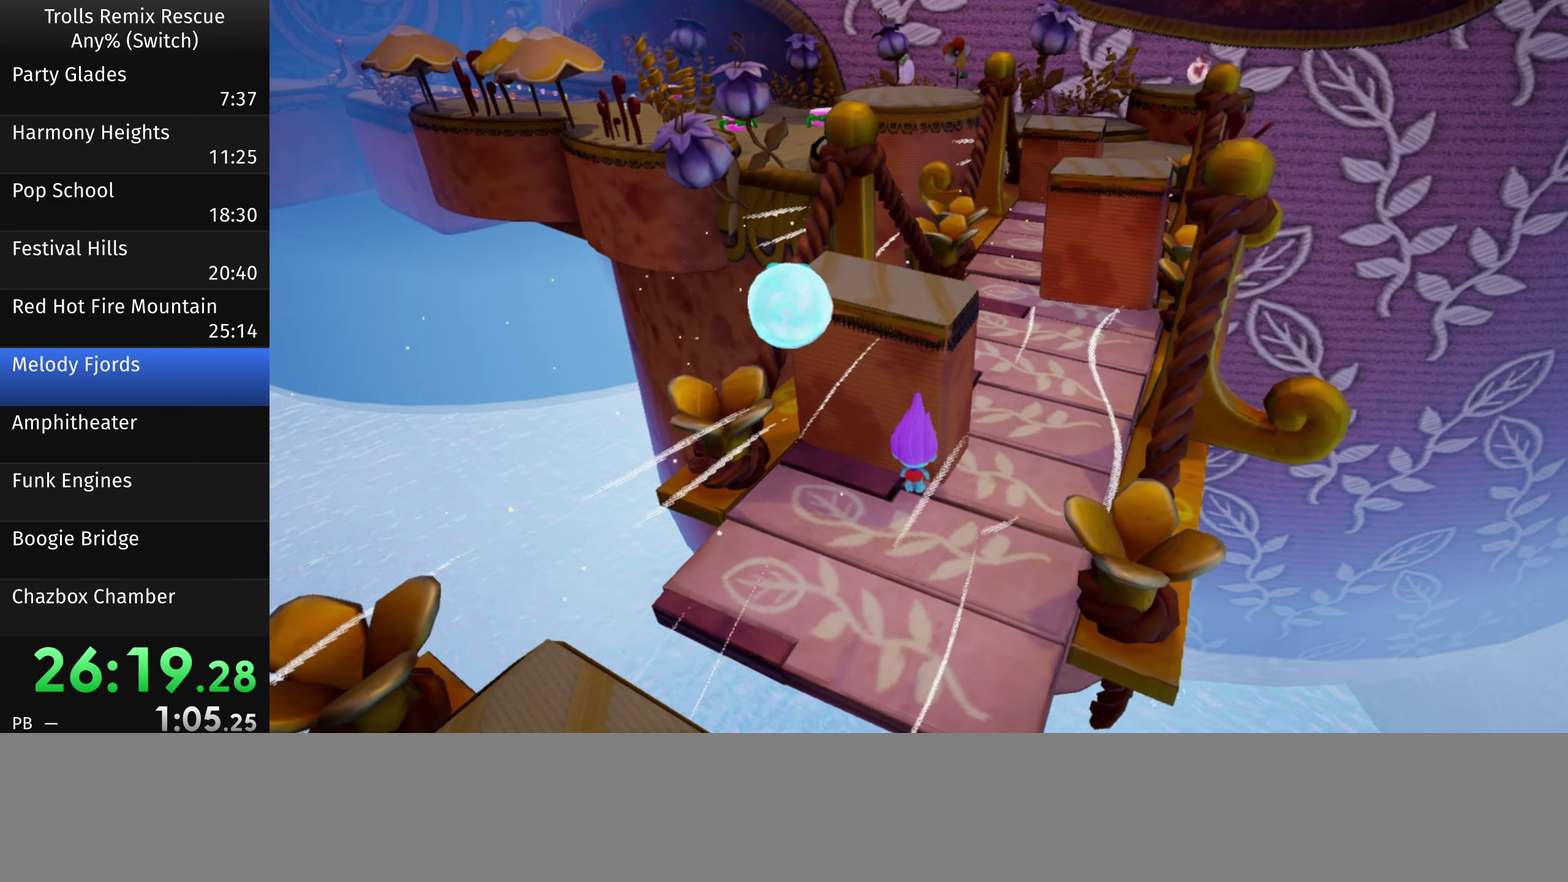
{"dt_ms": 500, "buttons": [], "left_stick": "center", "right_stick": "center", "events": []}
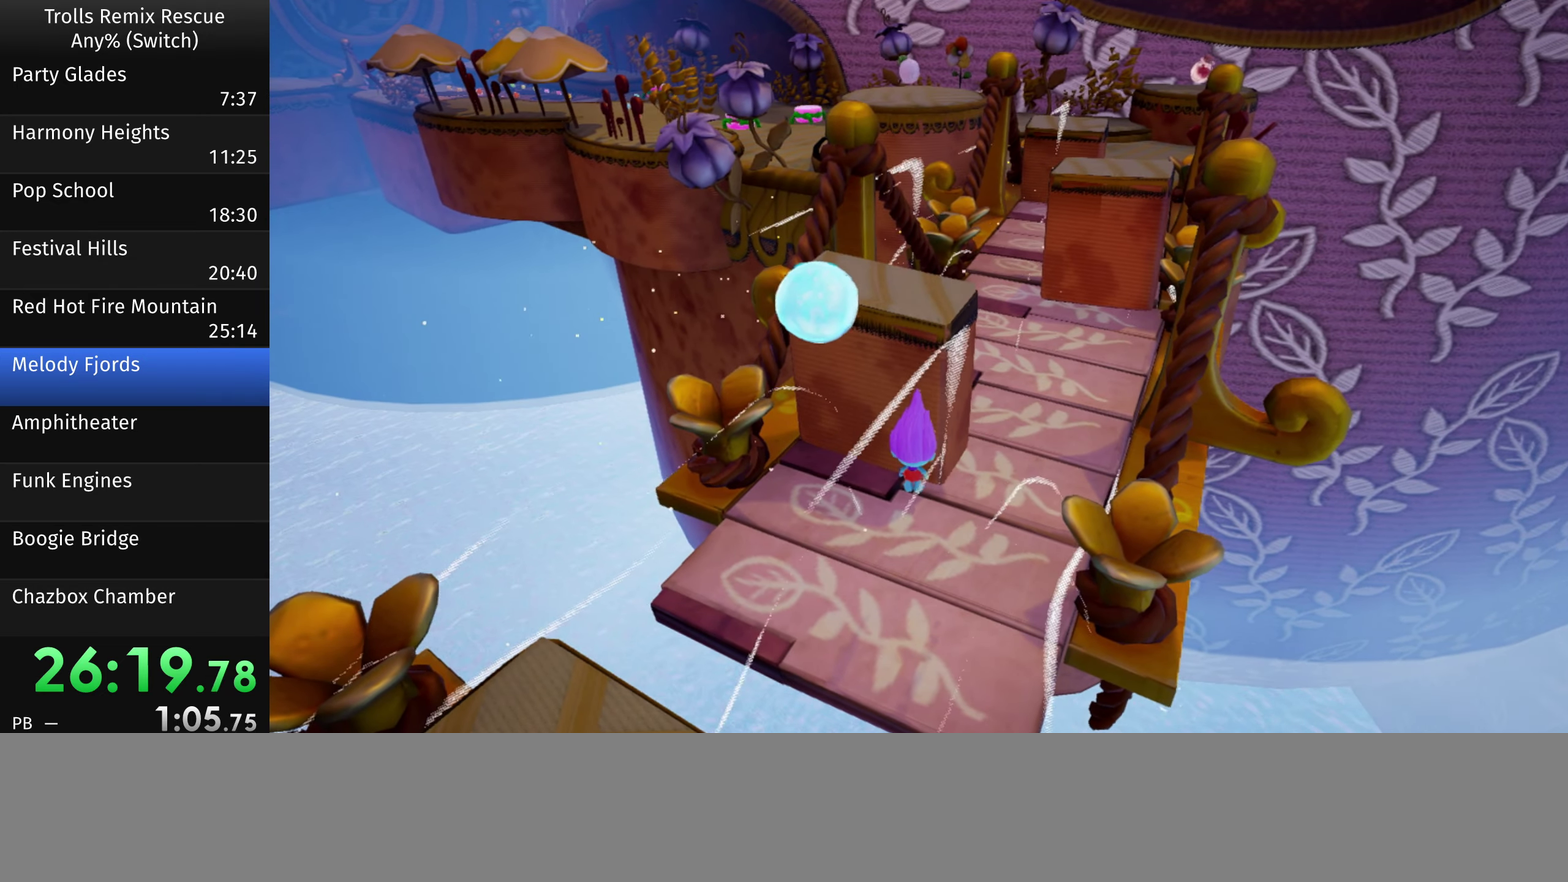
{"dt_ms": 500, "buttons": [], "left_stick": "up", "right_stick": "center", "events": [[317, "left_stick", "up-right"], [450, "left_stick", "up"]]}
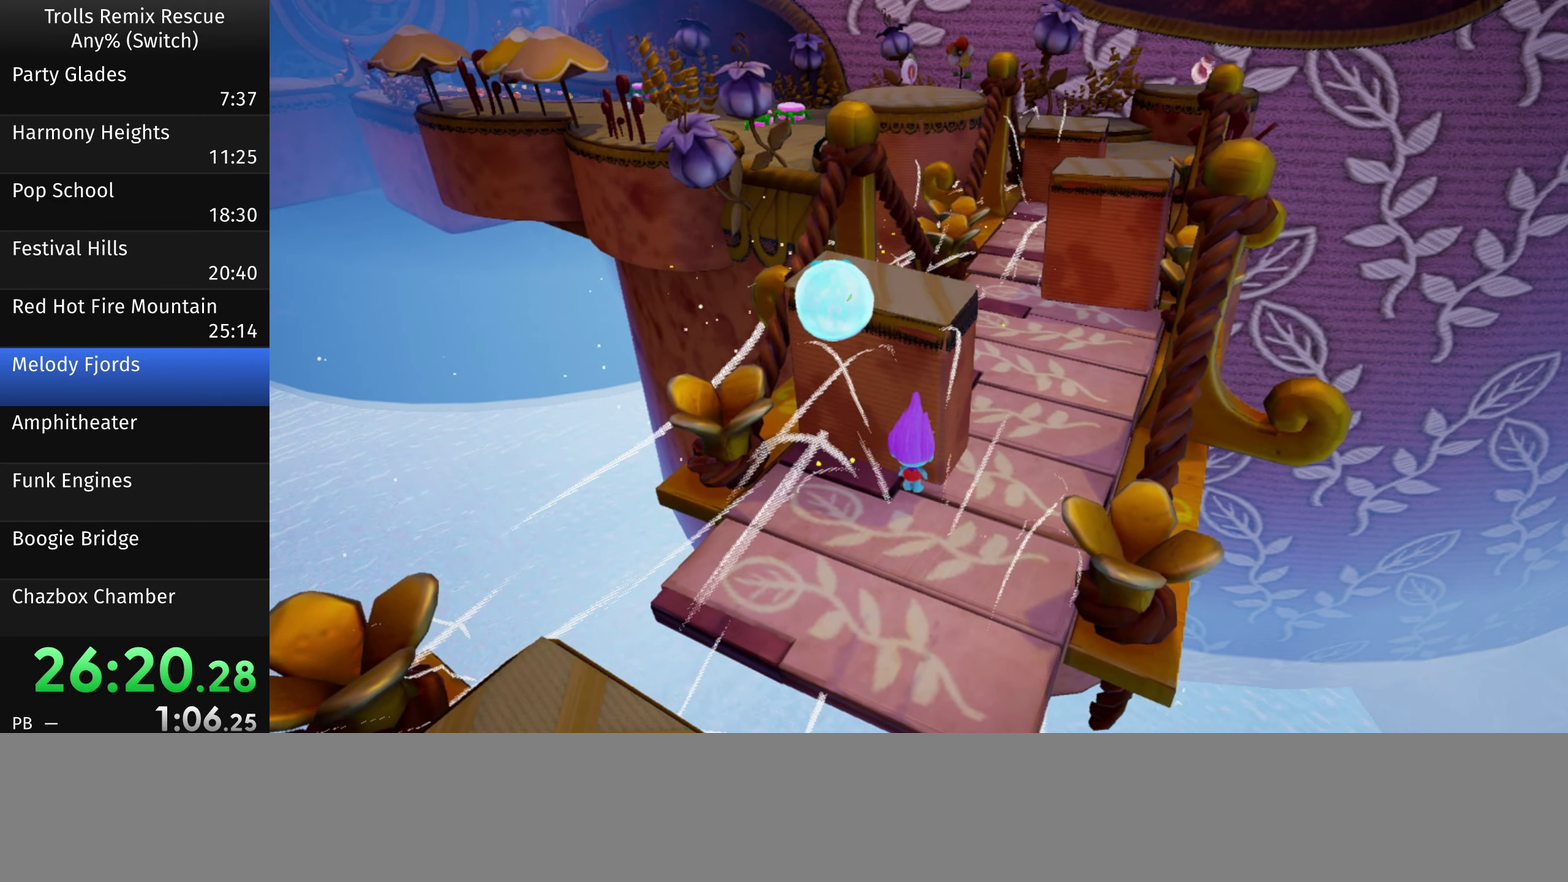
{"dt_ms": 500, "buttons": [], "left_stick": "up-right", "right_stick": "center", "events": [[283, "left_stick", "up-right"]]}
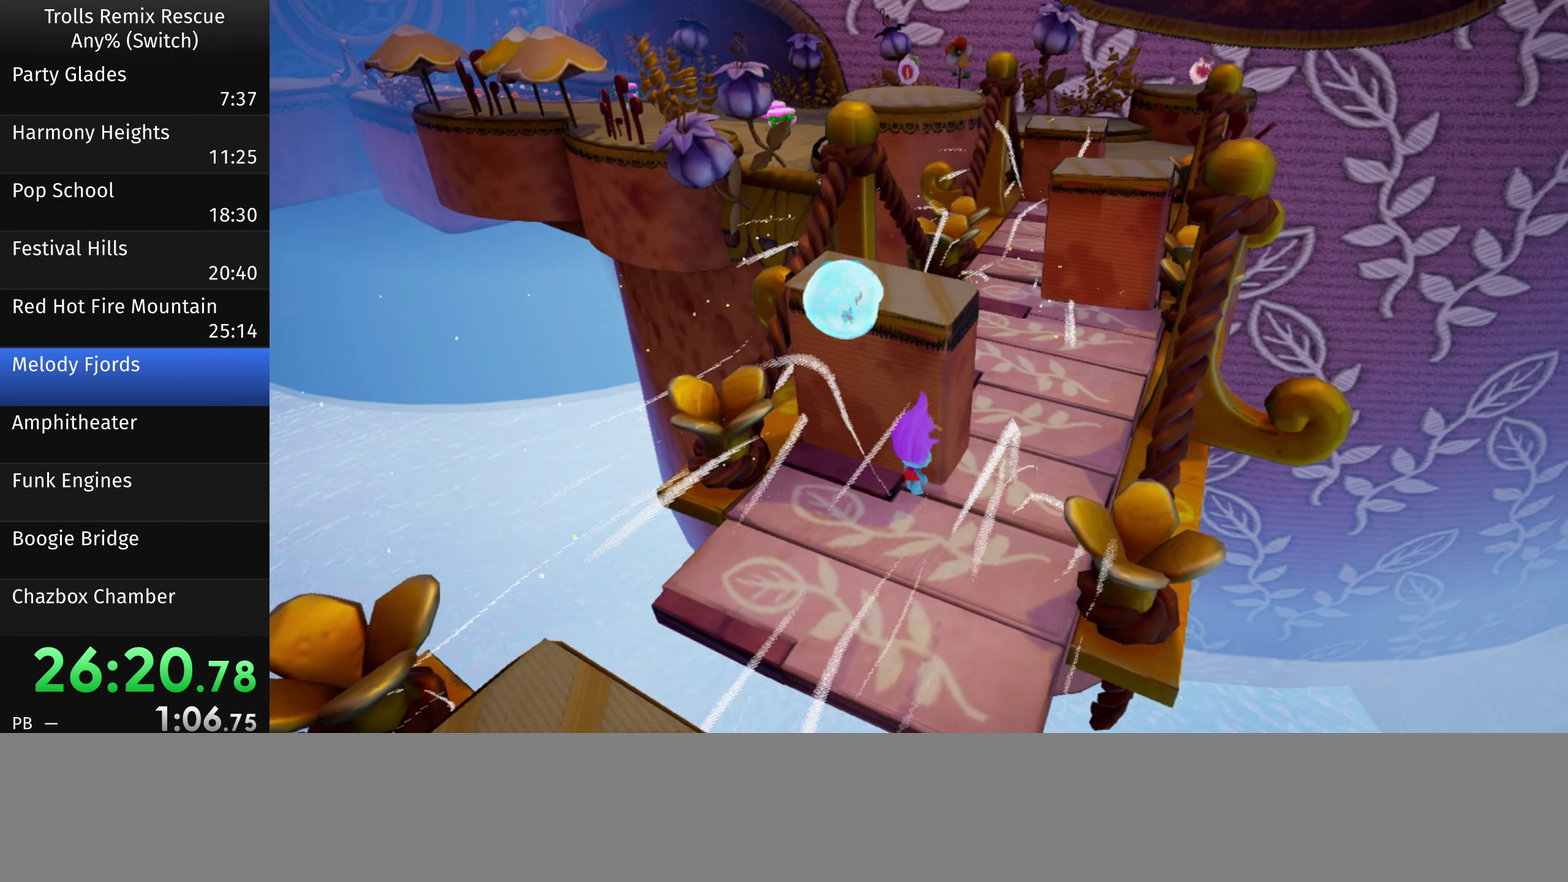
{"dt_ms": 500, "buttons": [], "left_stick": "up", "right_stick": "center", "events": [[383, "left_stick", "up"]]}
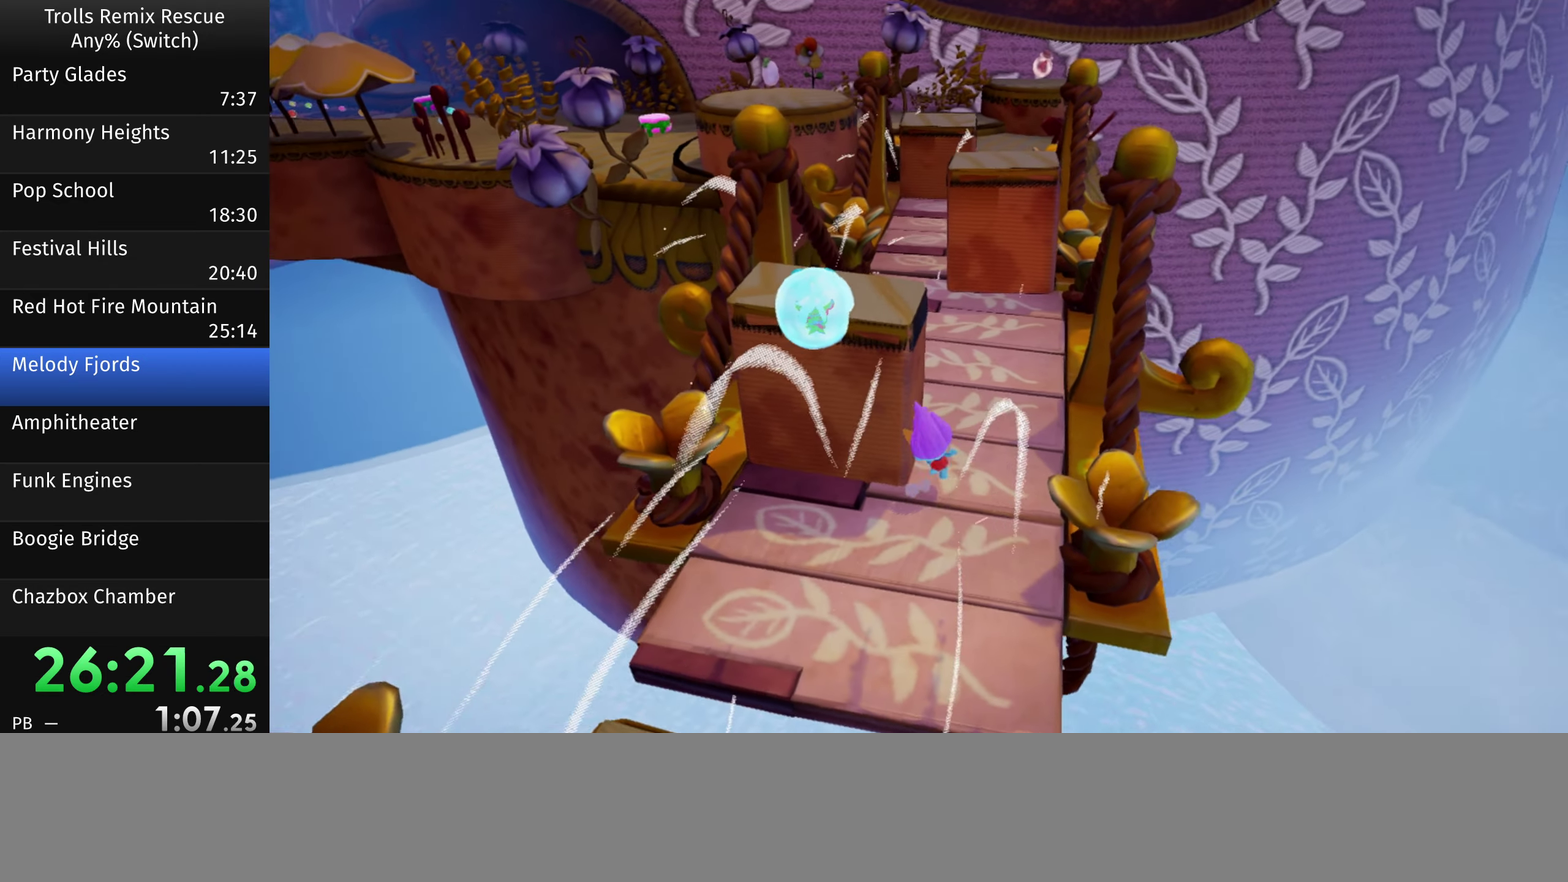
{"dt_ms": 500, "buttons": [], "left_stick": "up", "right_stick": "center", "events": []}
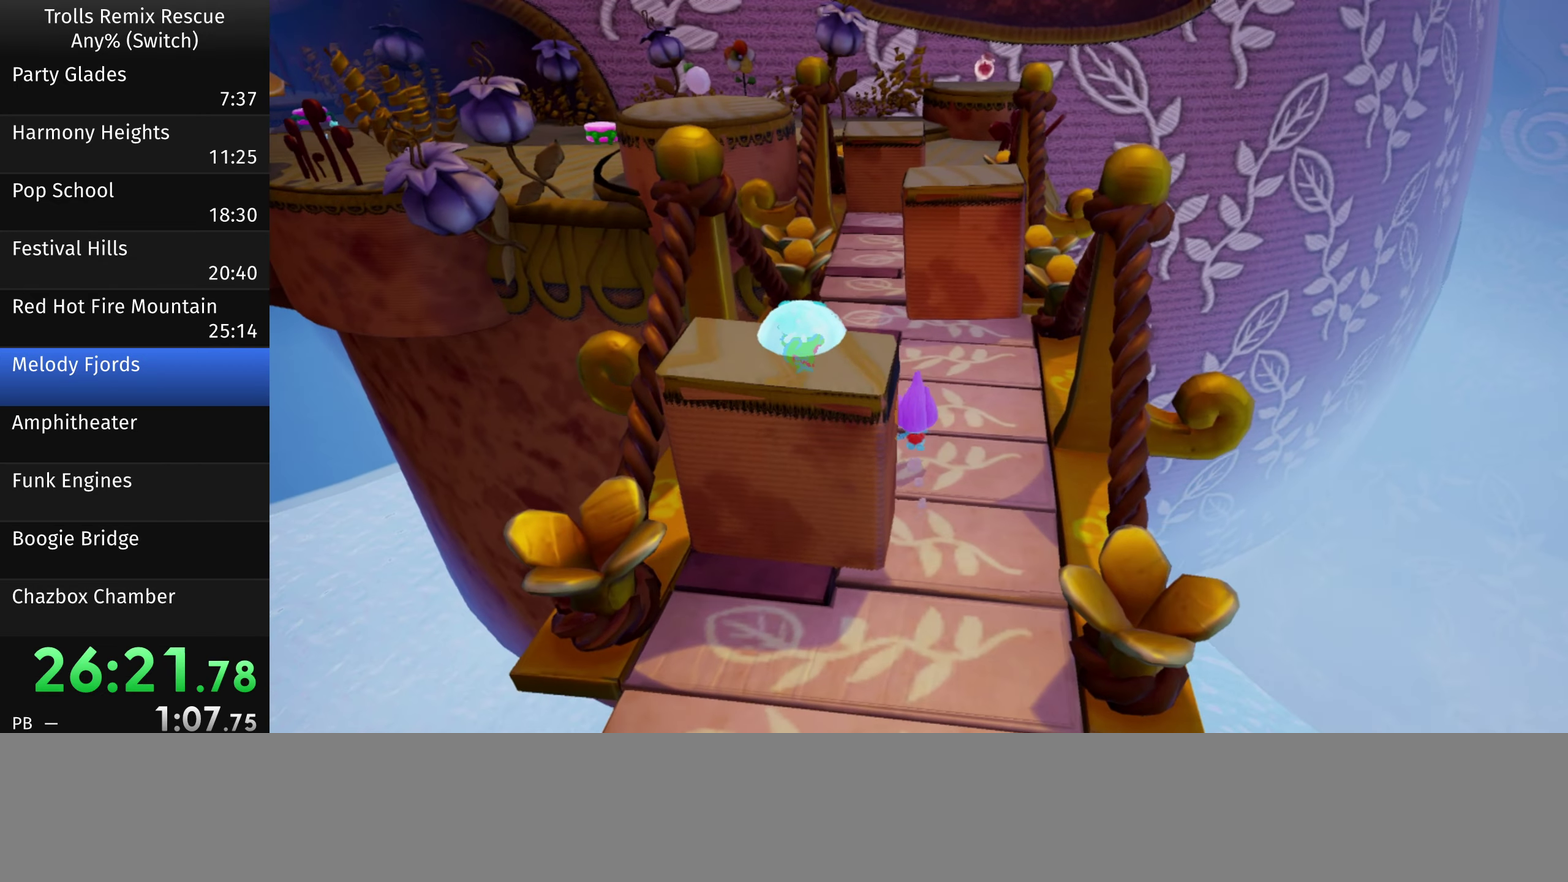
{"dt_ms": 500, "buttons": [], "left_stick": "up-left", "right_stick": "center", "events": [[117, "right_stick", "left"], [350, "right_stick", "center"], [450, "left_stick", "up-left"]]}
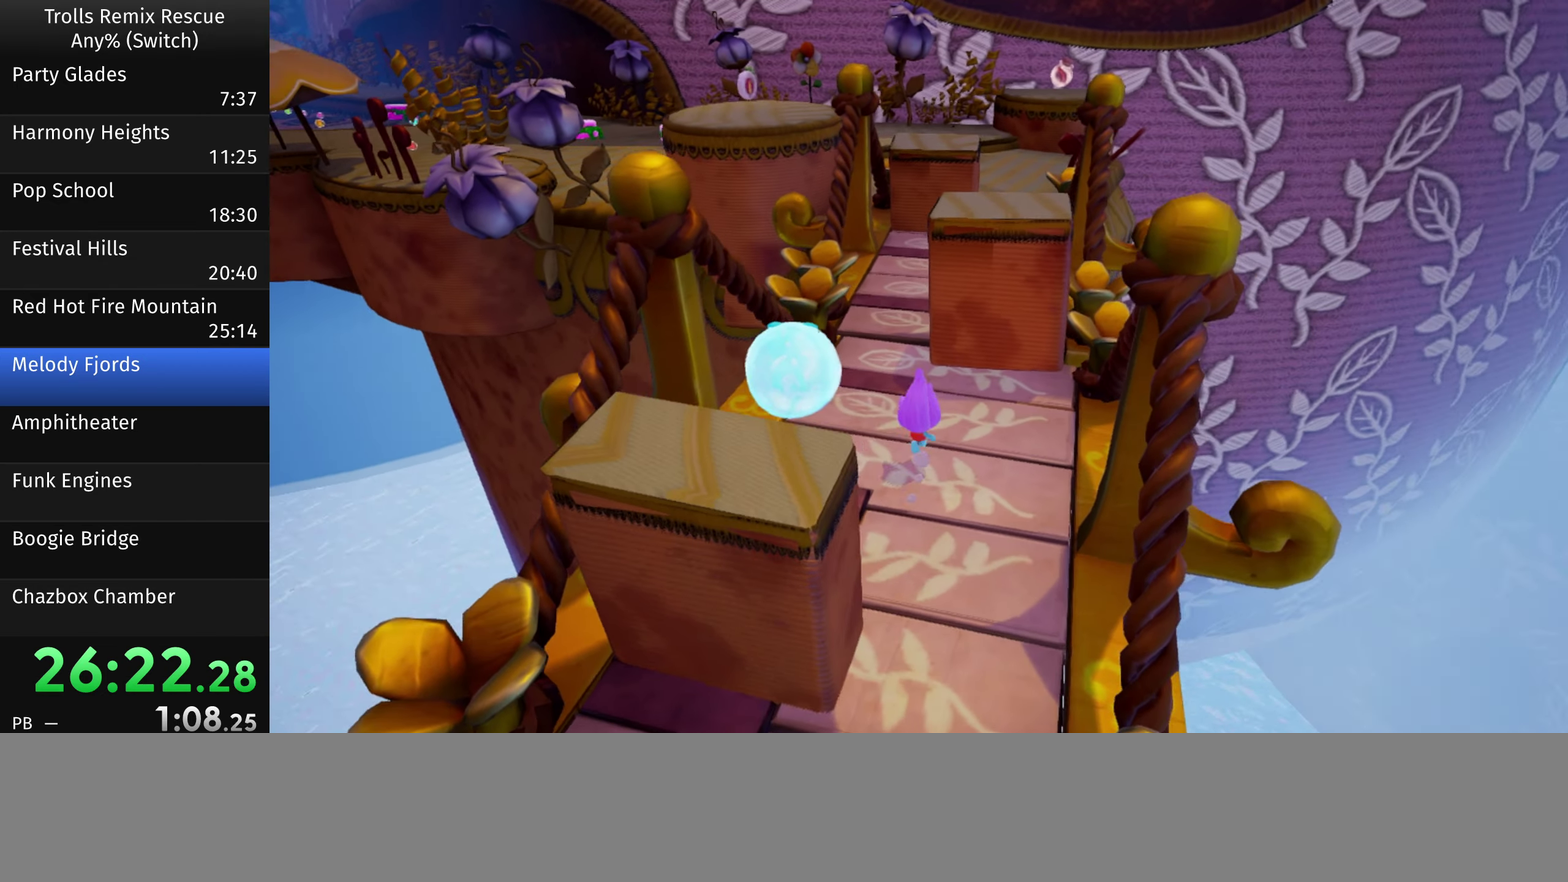
{"dt_ms": 500, "buttons": [], "left_stick": "up", "right_stick": "center", "events": [[150, "left_stick", "up"]]}
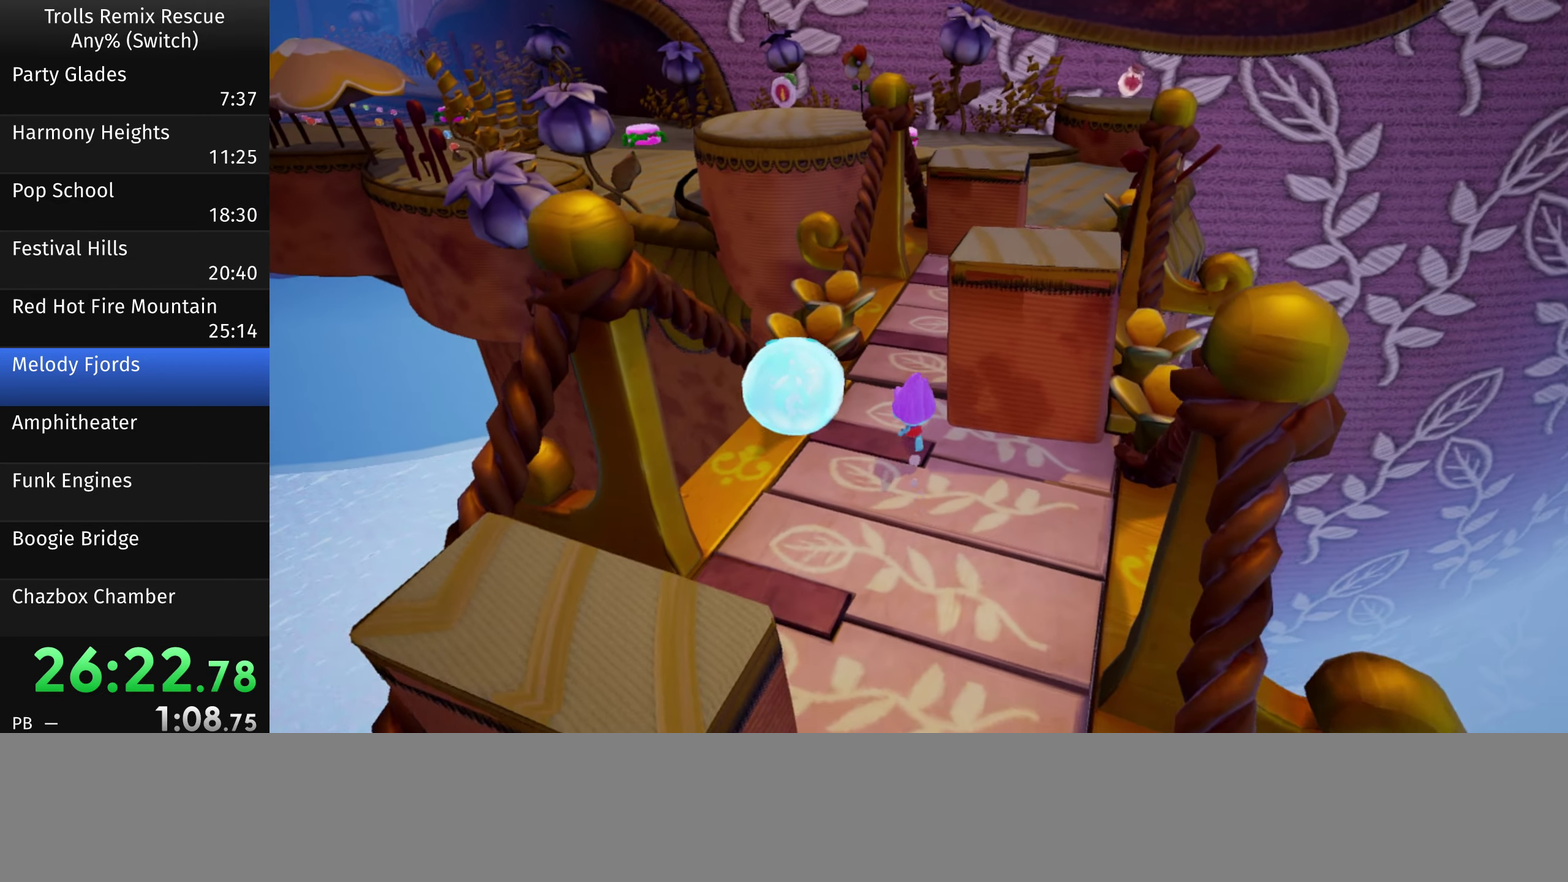
{"dt_ms": 500, "buttons": [], "left_stick": "up-right", "right_stick": "center", "events": [[183, "left_stick", "up-right"]]}
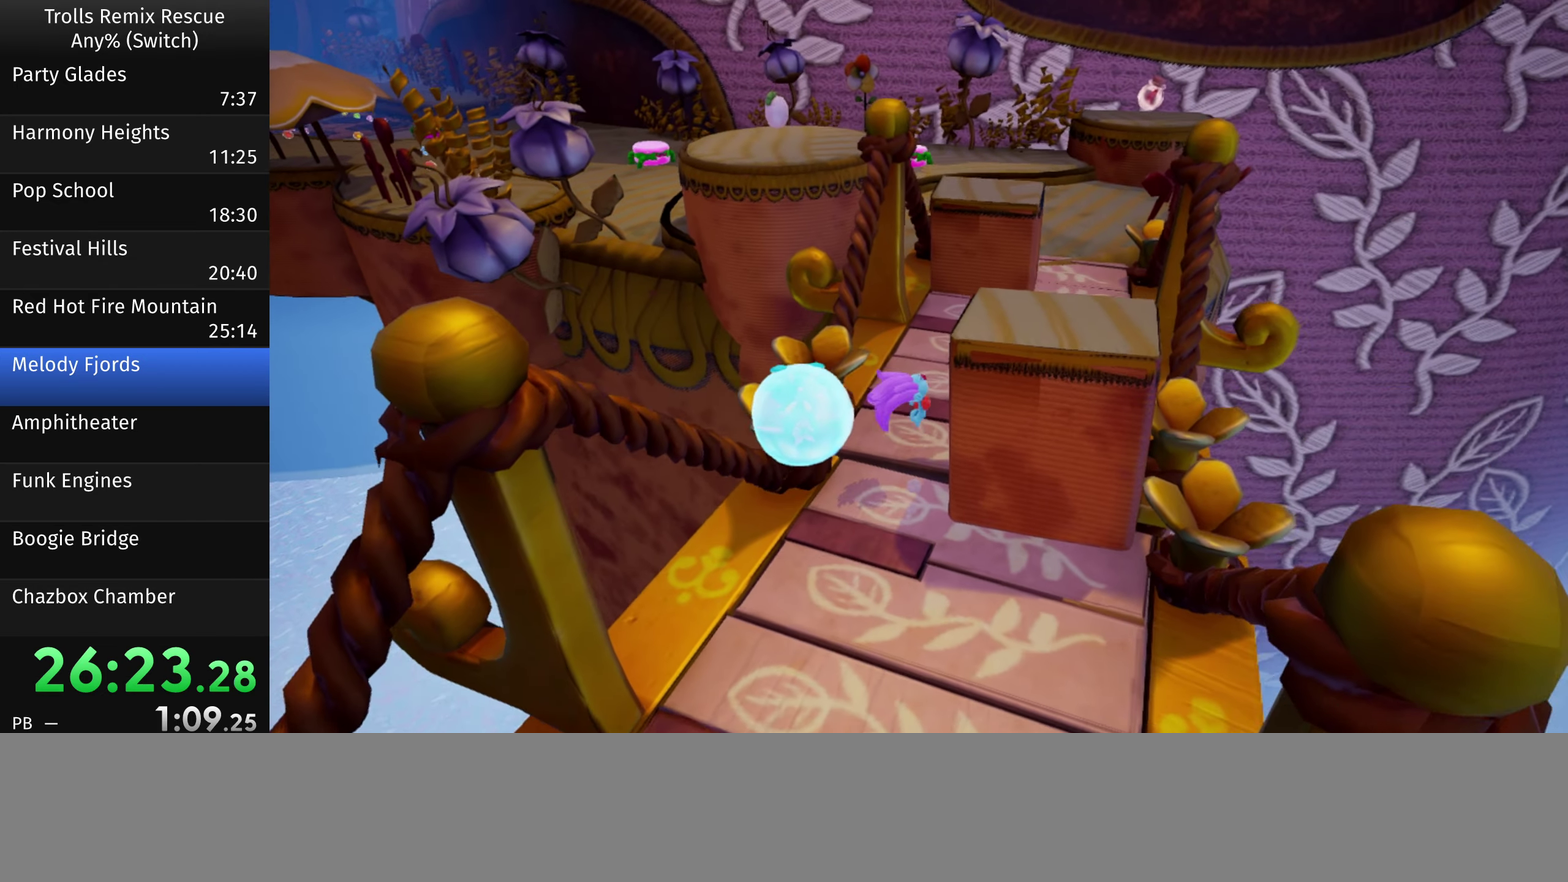
{"dt_ms": 516, "buttons": [], "left_stick": "up-right", "right_stick": "center", "events": []}
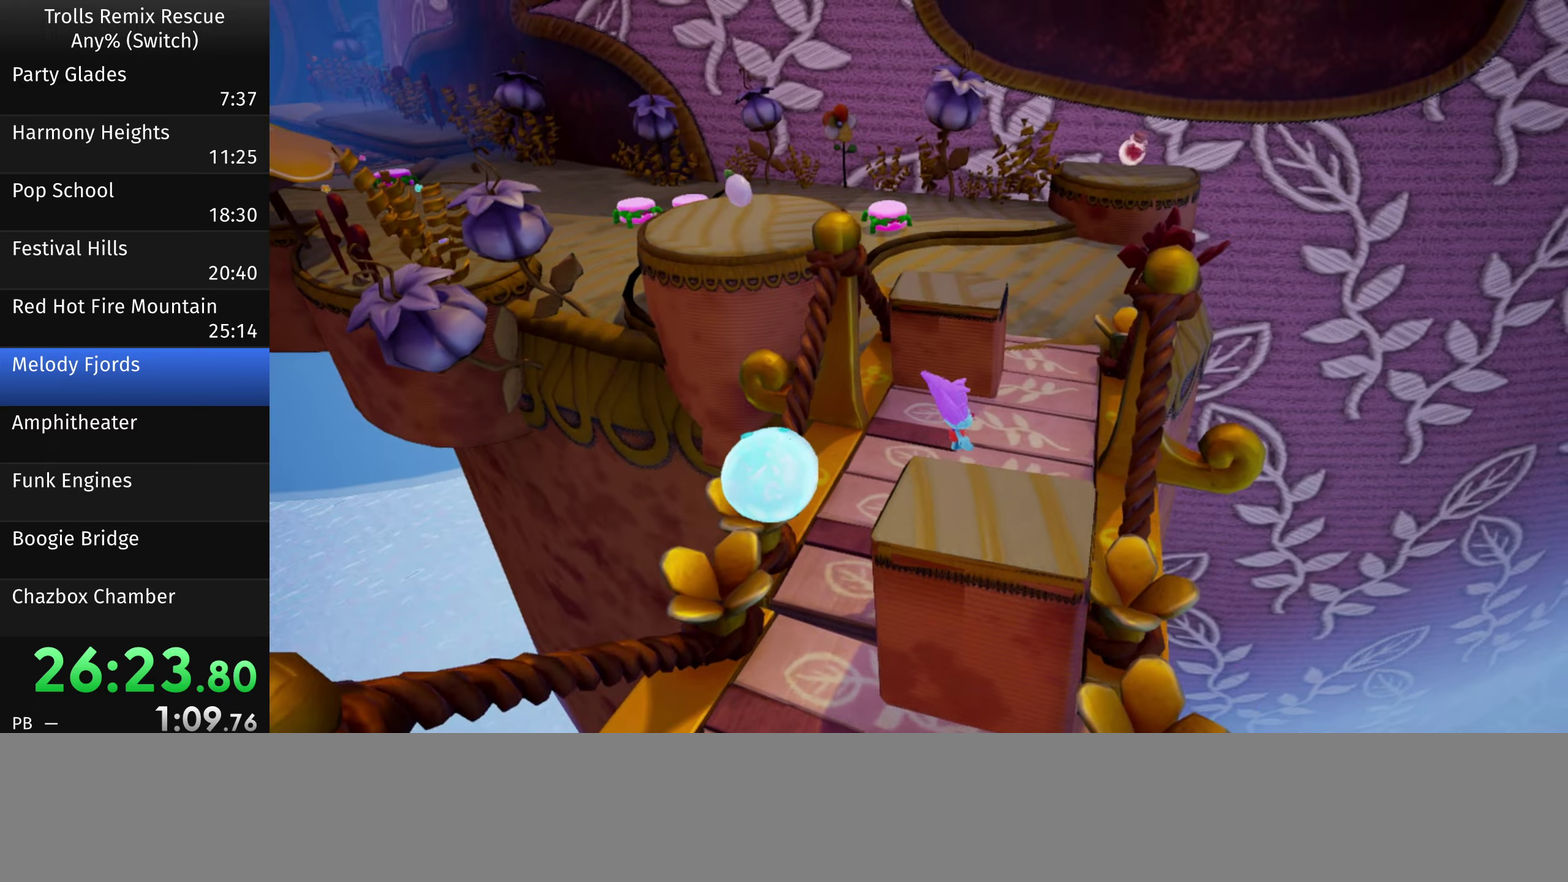
{"dt_ms": 500, "buttons": [], "left_stick": "up", "right_stick": "center", "events": [[33, "right_stick", "right"], [217, "right_stick", "up-right"], [317, "right_stick", "center"], [350, "left_stick", "up"]]}
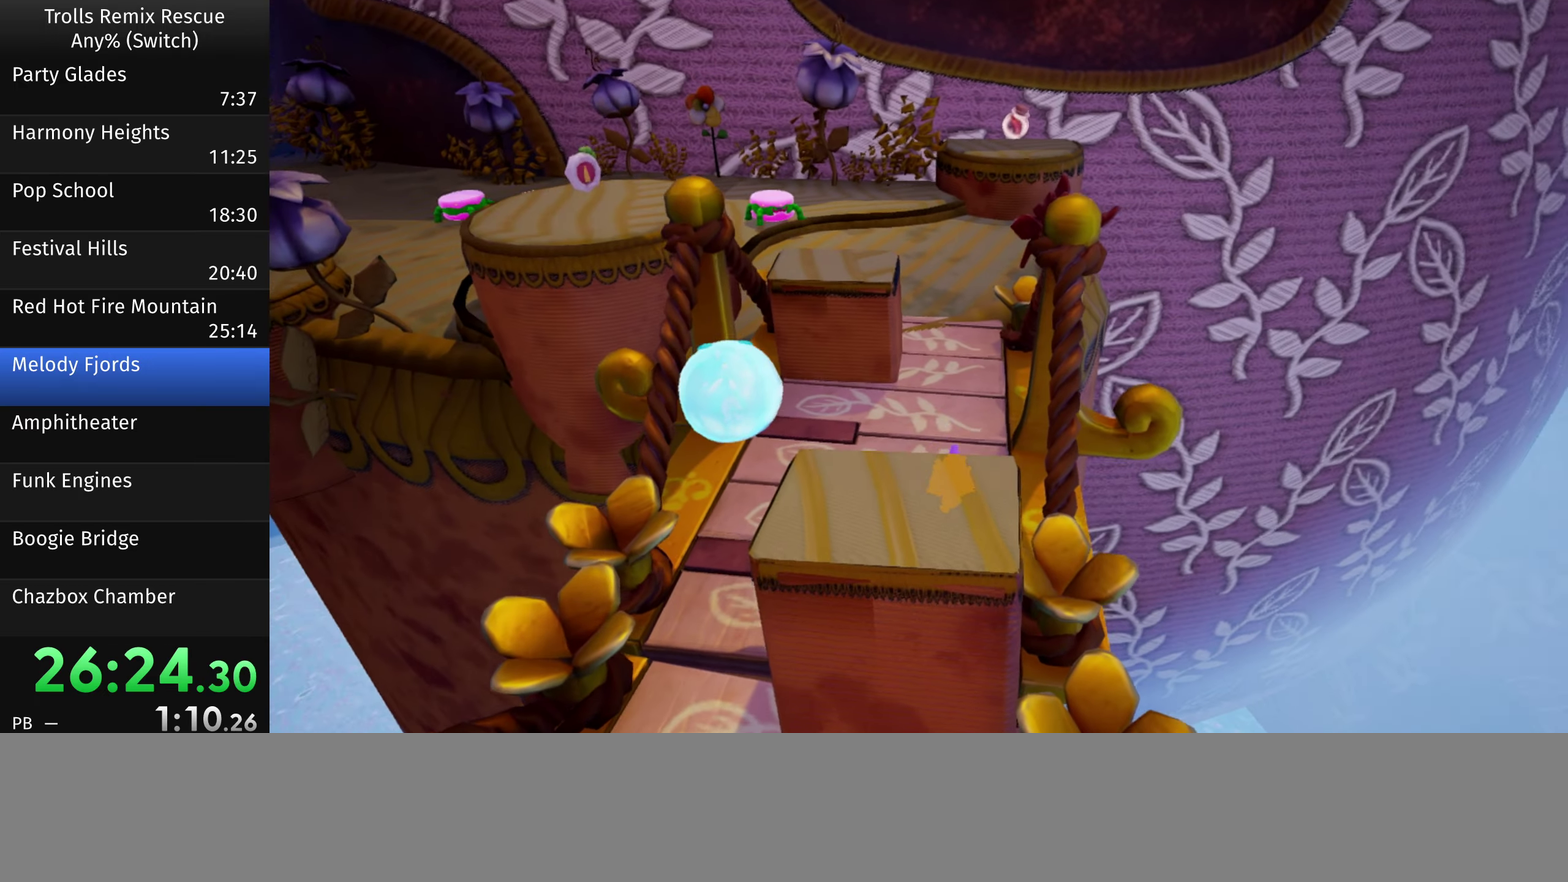
{"dt_ms": 500, "buttons": [], "left_stick": "up", "right_stick": "center", "events": []}
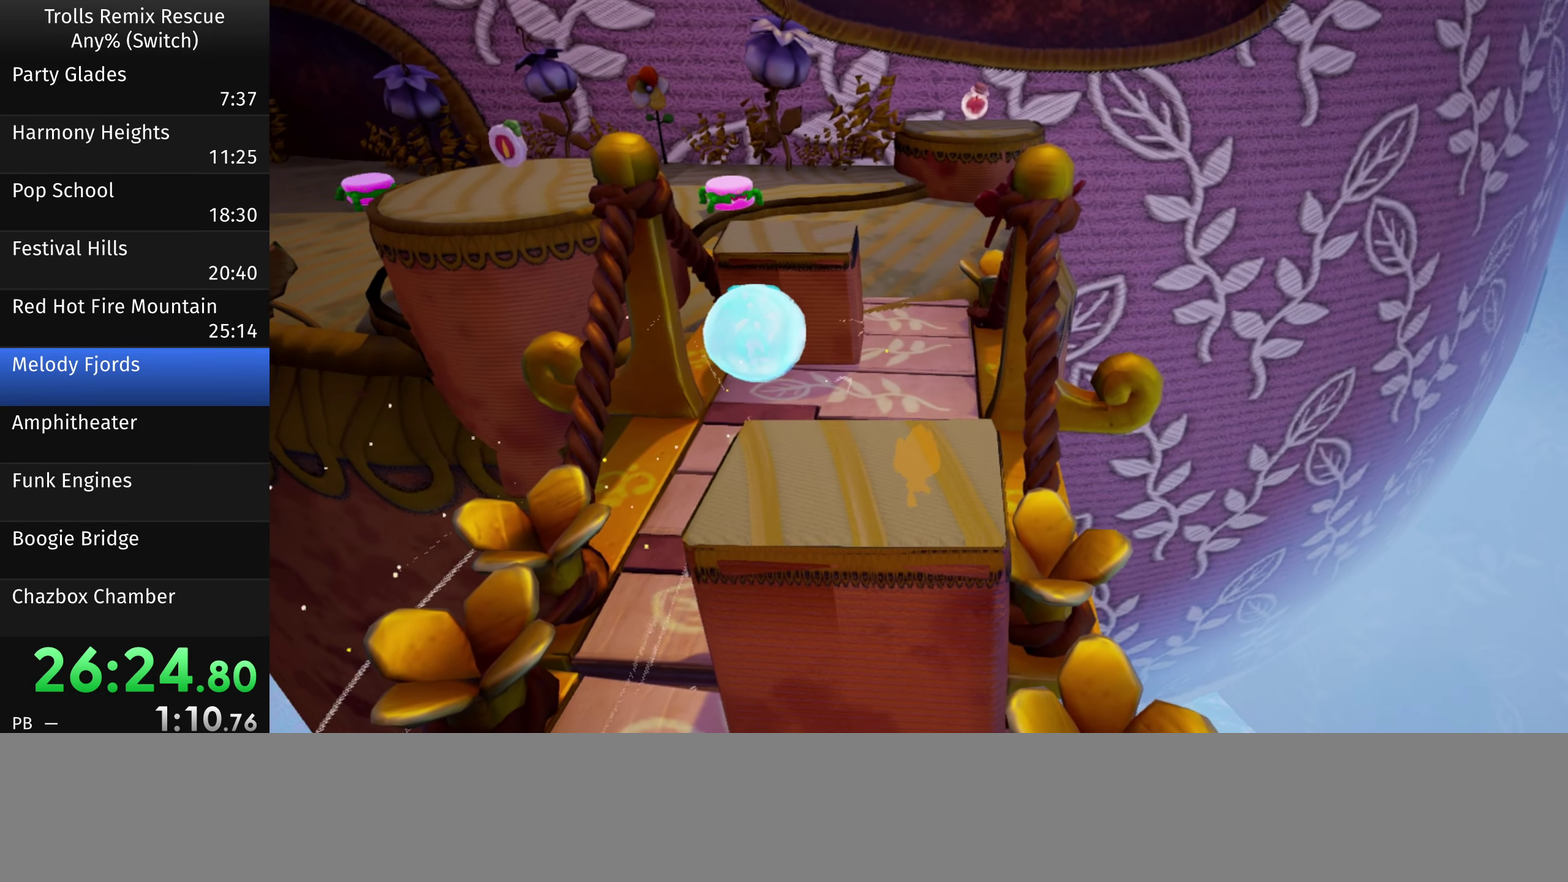
{"dt_ms": 500, "buttons": [], "left_stick": "up", "right_stick": "center", "events": []}
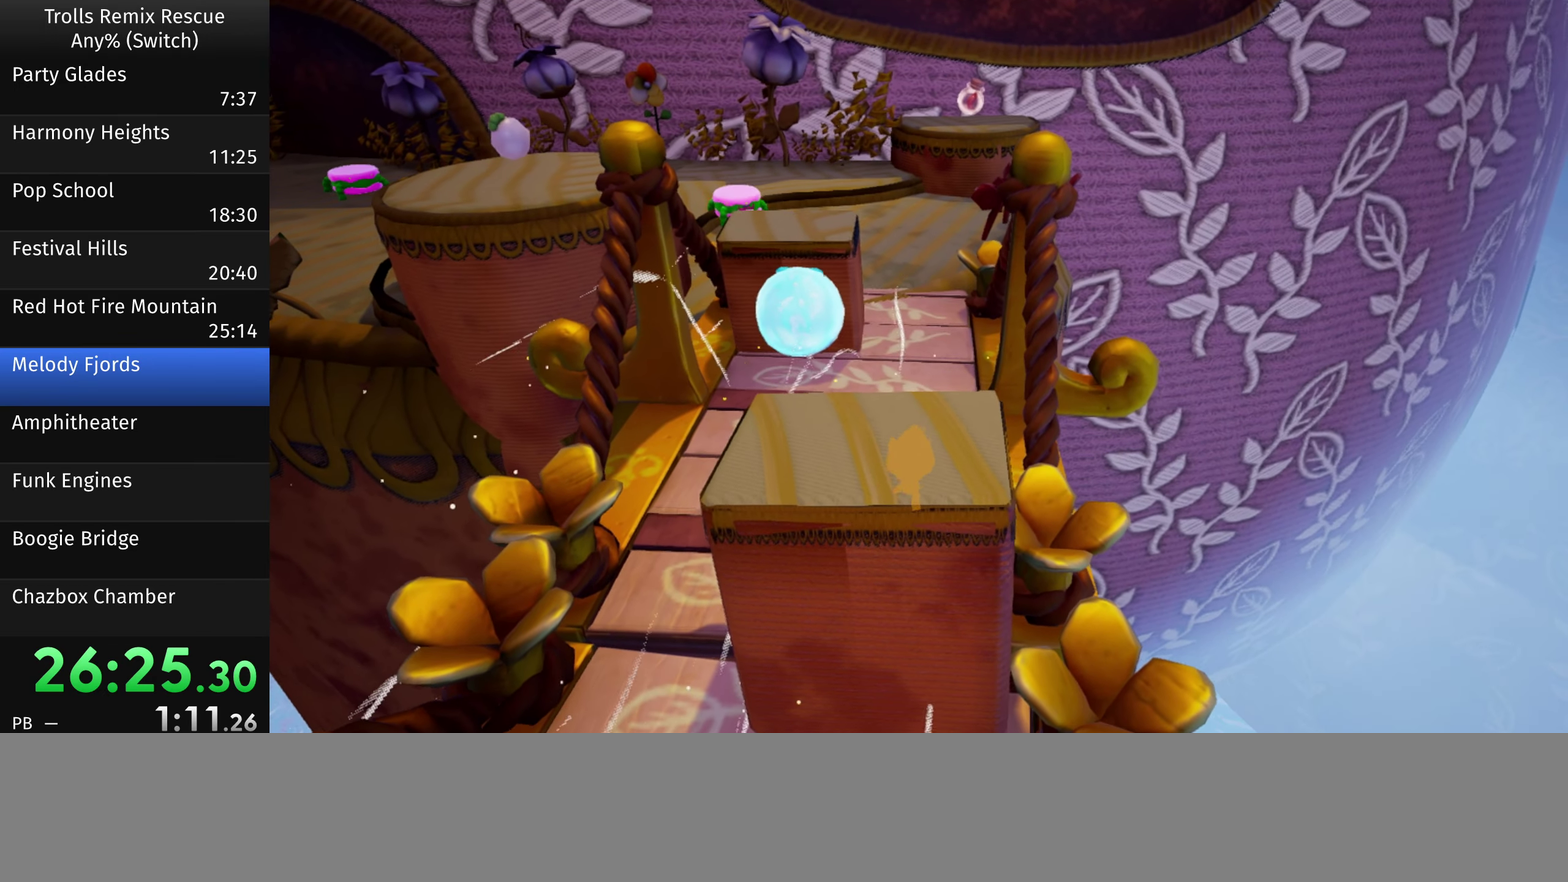
{"dt_ms": 500, "buttons": [], "left_stick": "up", "right_stick": "center", "events": [[183, "right_stick", "right"], [250, "right_stick", "up-right"], [450, "right_stick", "center"]]}
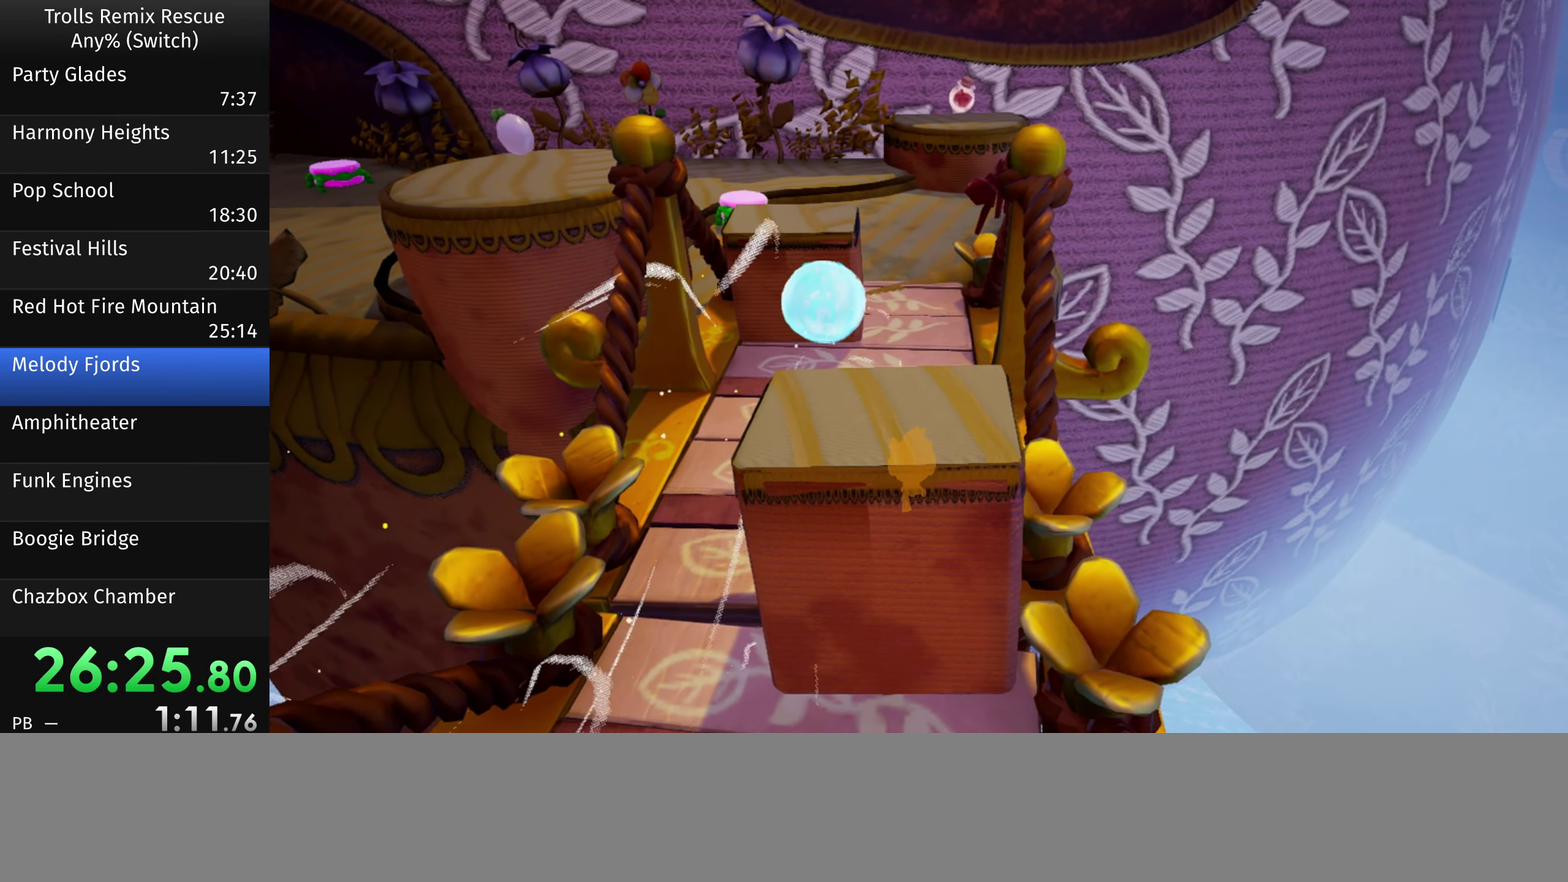
{"dt_ms": 500, "buttons": [], "left_stick": "up", "right_stick": "center", "events": []}
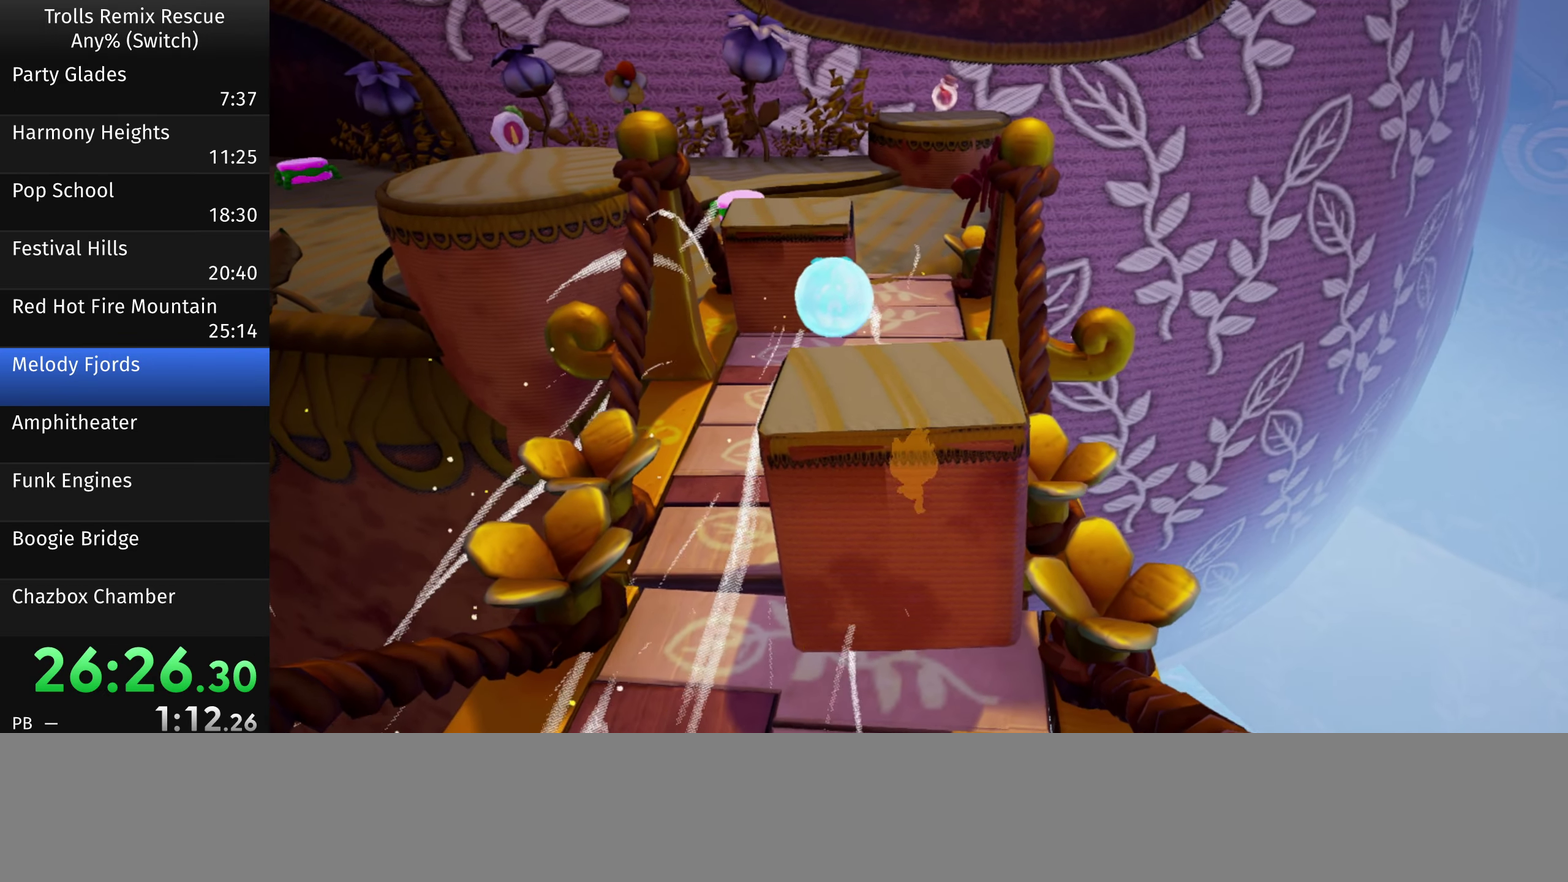
{"dt_ms": 500, "buttons": [], "left_stick": "up", "right_stick": "center", "events": []}
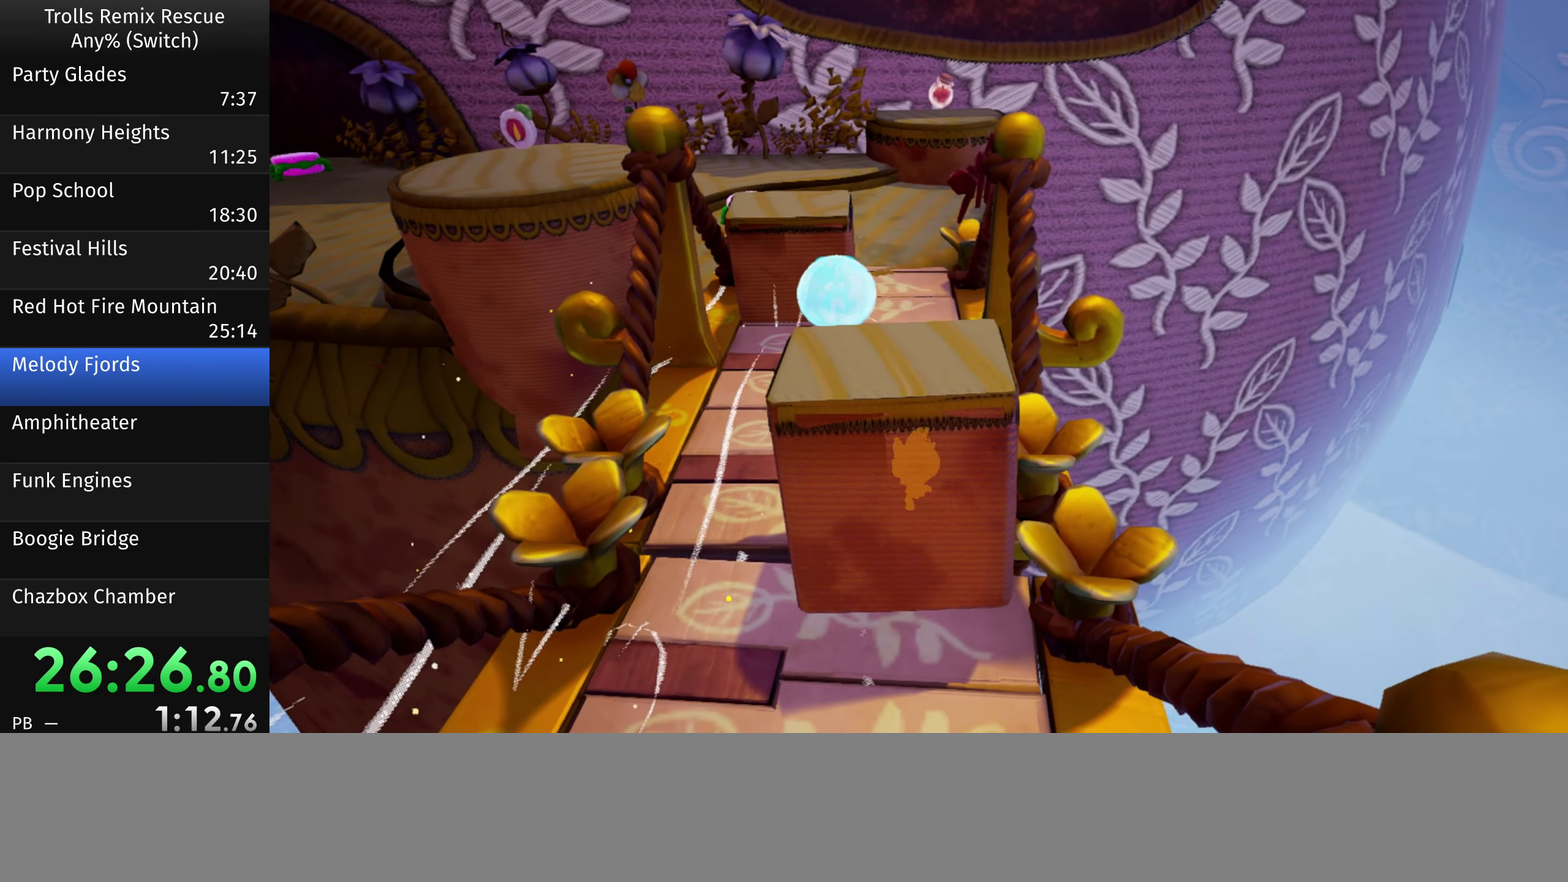
{"dt_ms": 500, "buttons": [], "left_stick": "up", "right_stick": "center", "events": []}
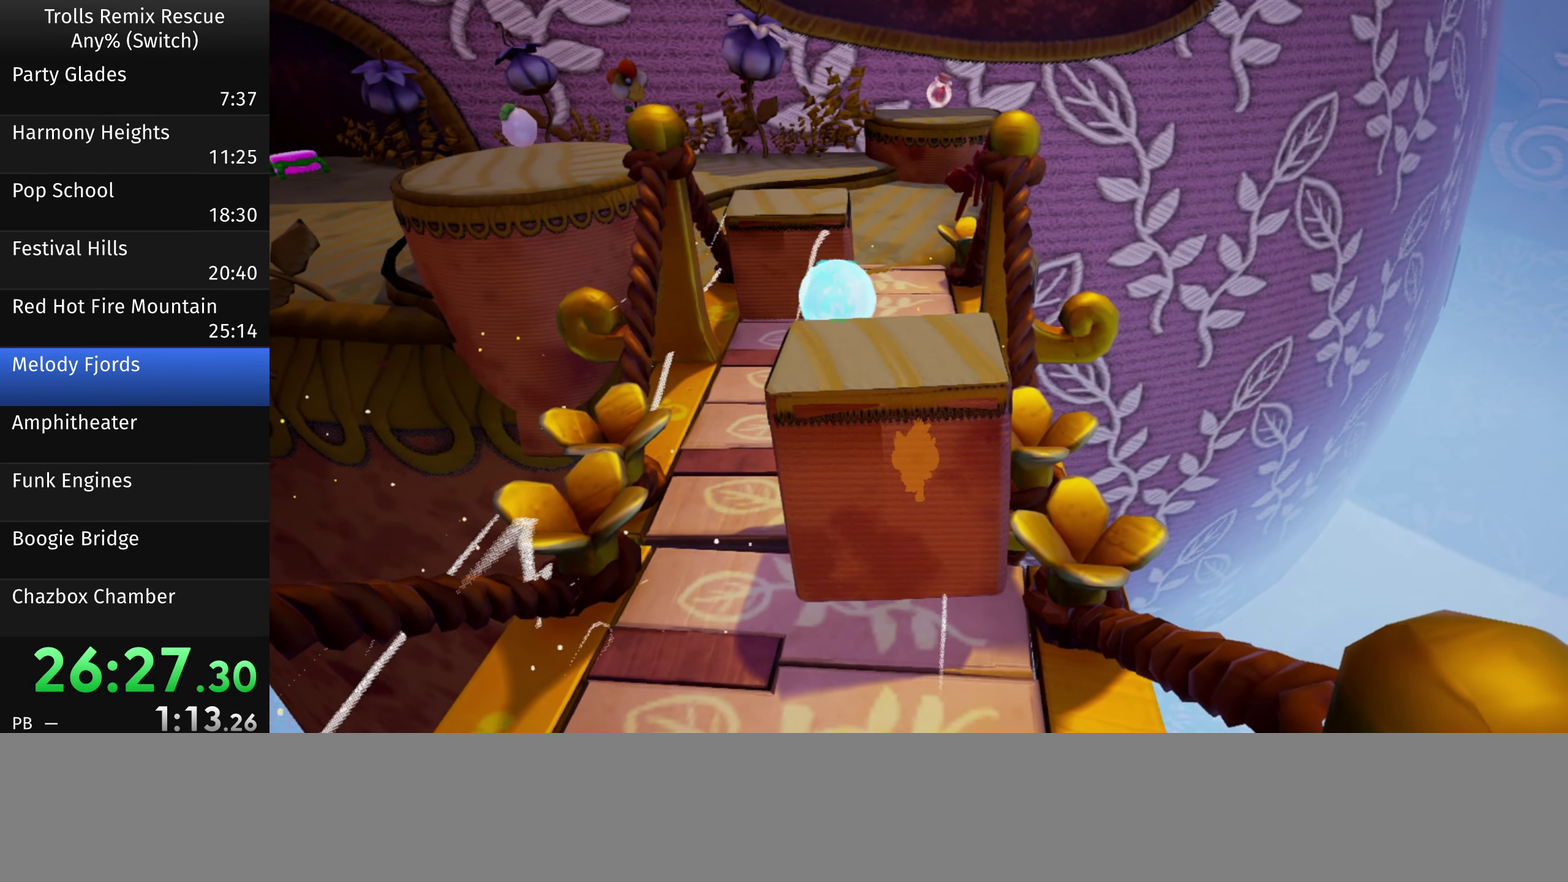
{"dt_ms": 500, "buttons": [], "left_stick": "up", "right_stick": "center", "events": []}
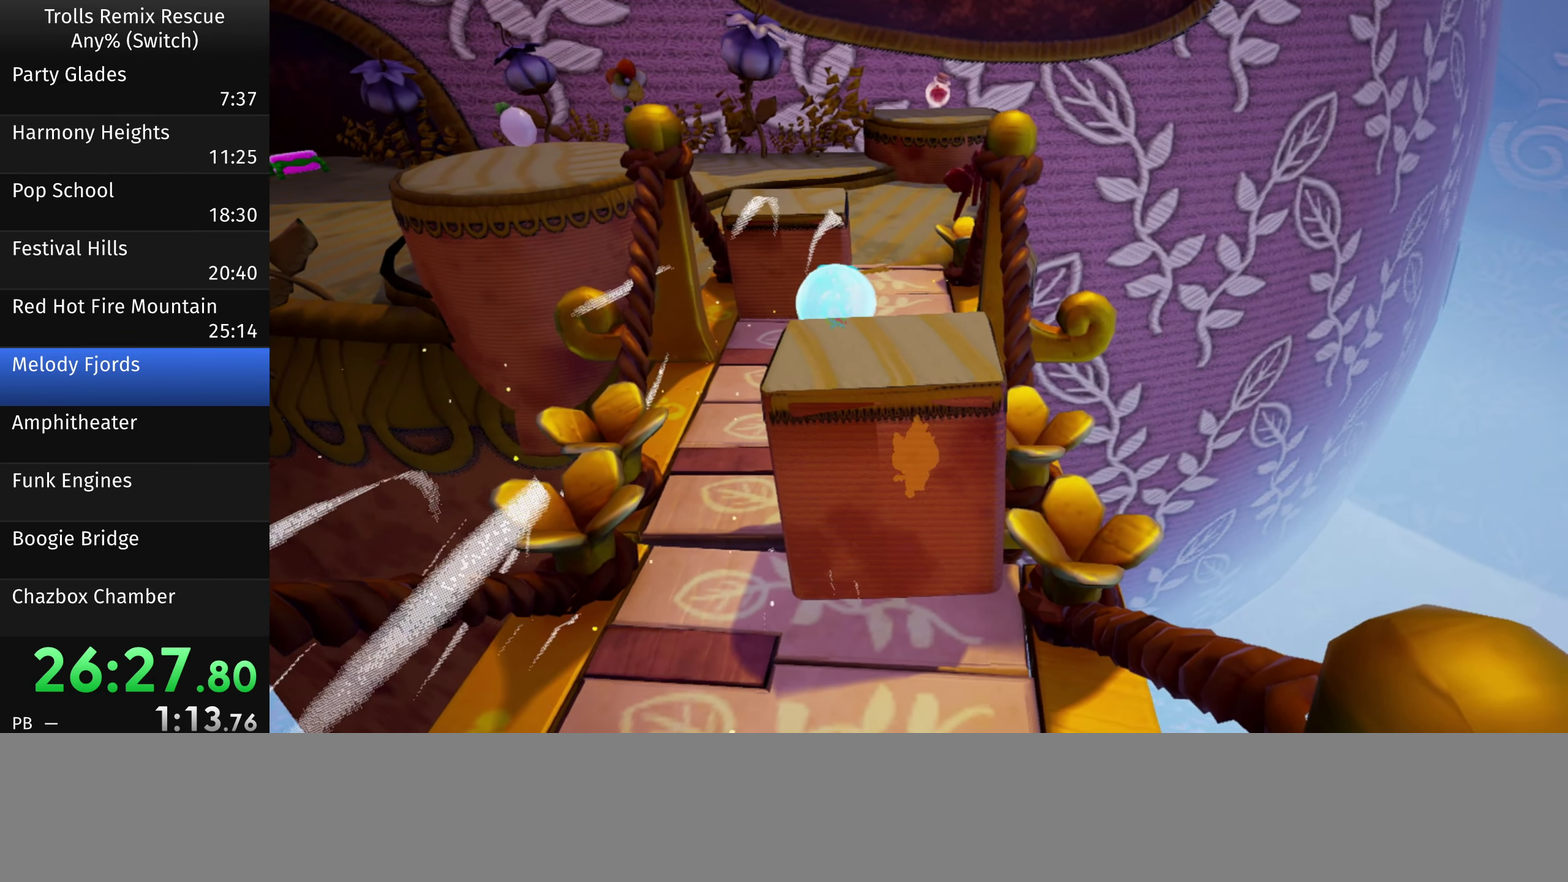
{"dt_ms": 500, "buttons": [], "left_stick": "up", "right_stick": "center", "events": []}
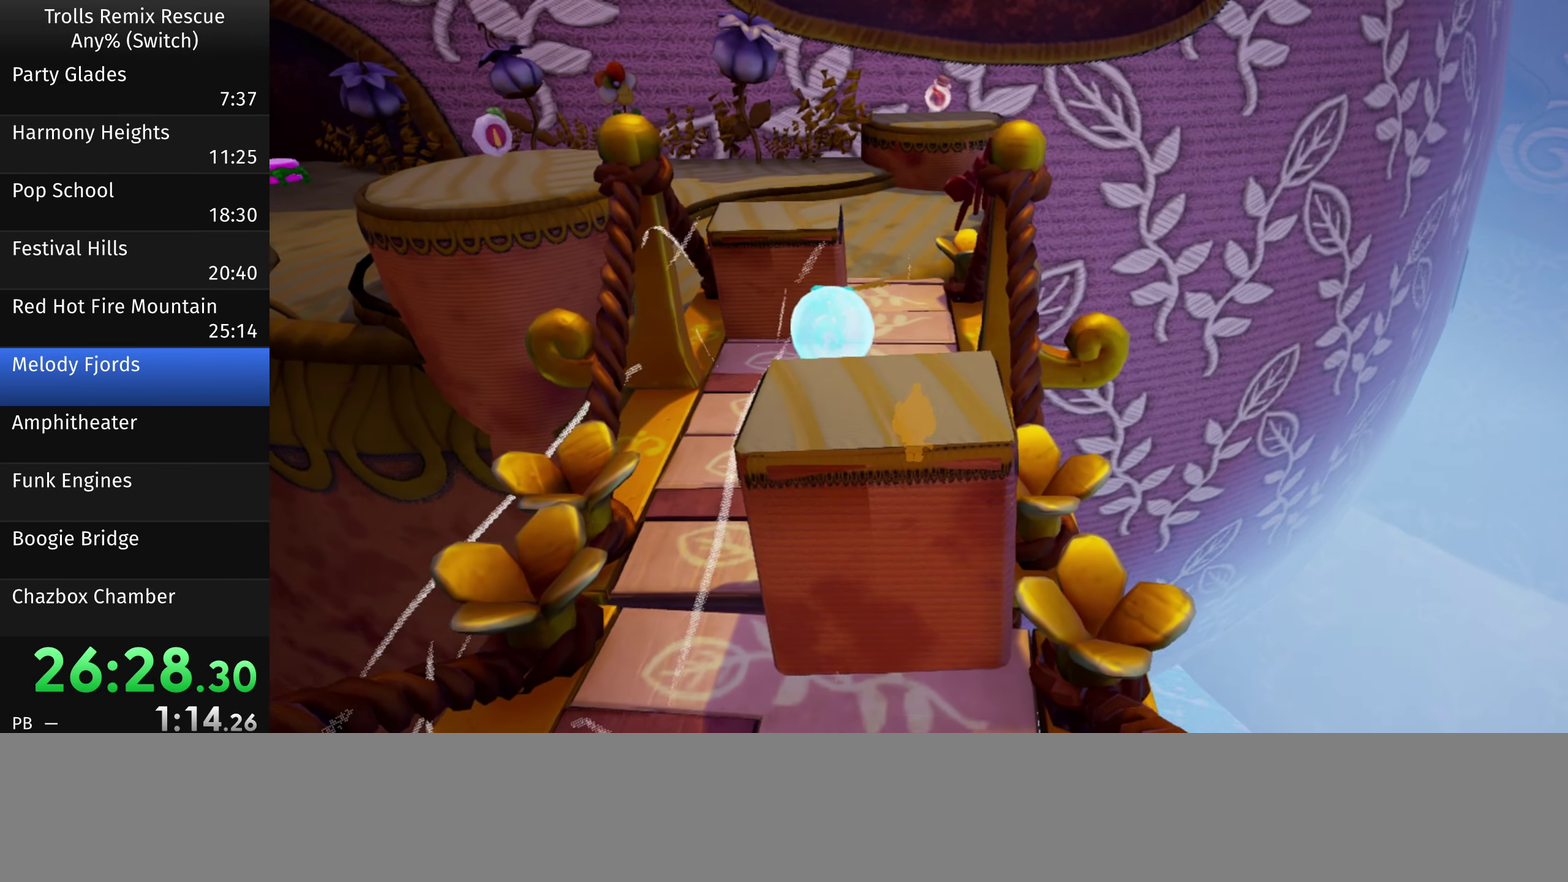
{"dt_ms": 484, "buttons": [], "left_stick": "up", "right_stick": "center", "events": []}
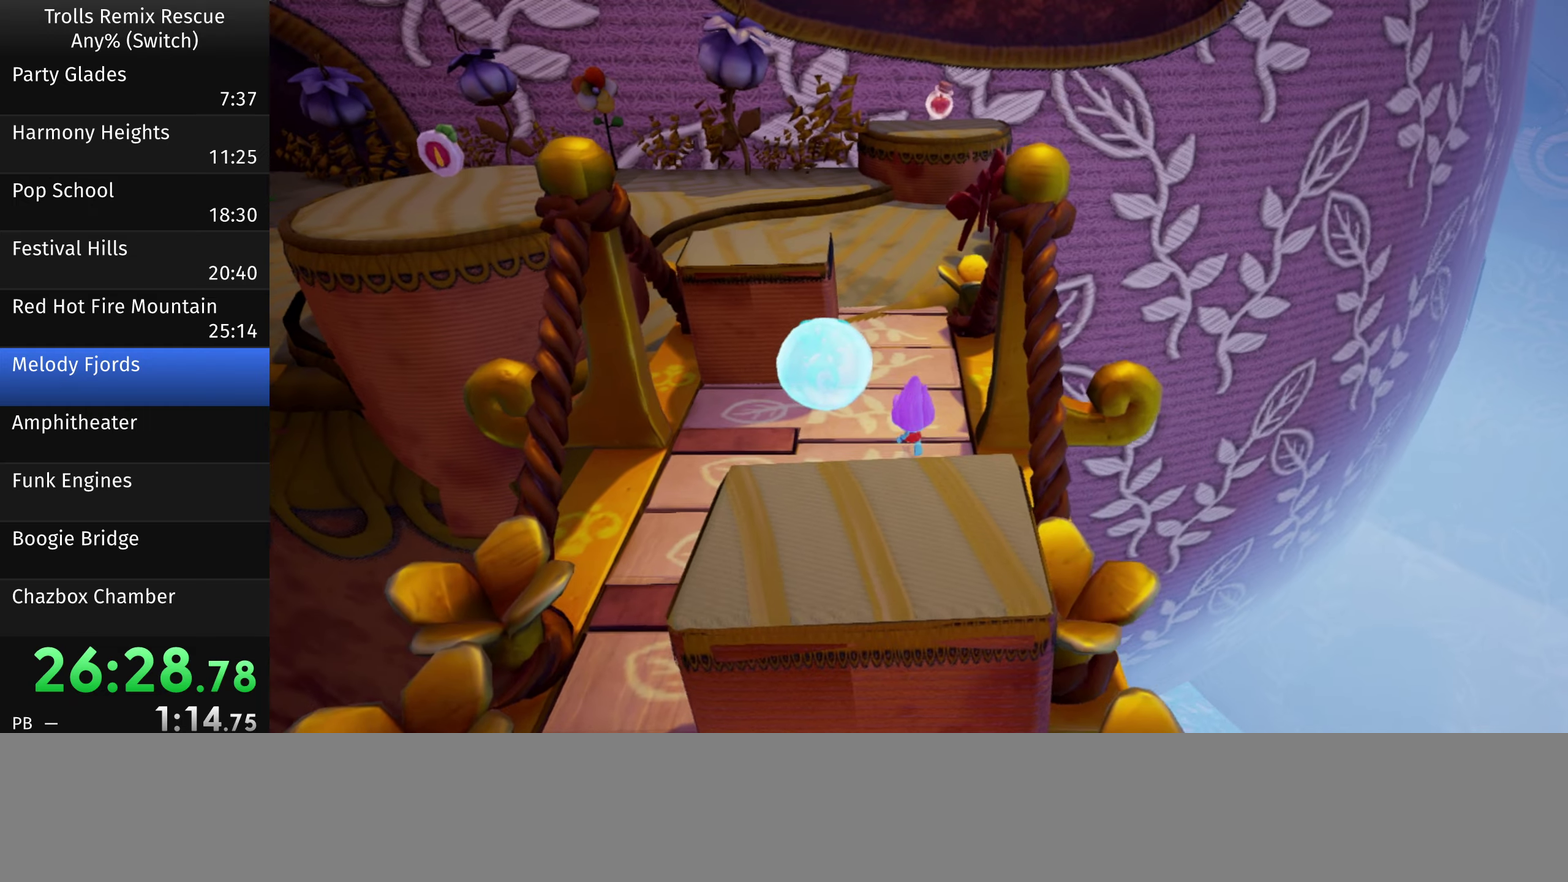
{"dt_ms": 500, "buttons": [], "left_stick": "up", "right_stick": "center", "events": []}
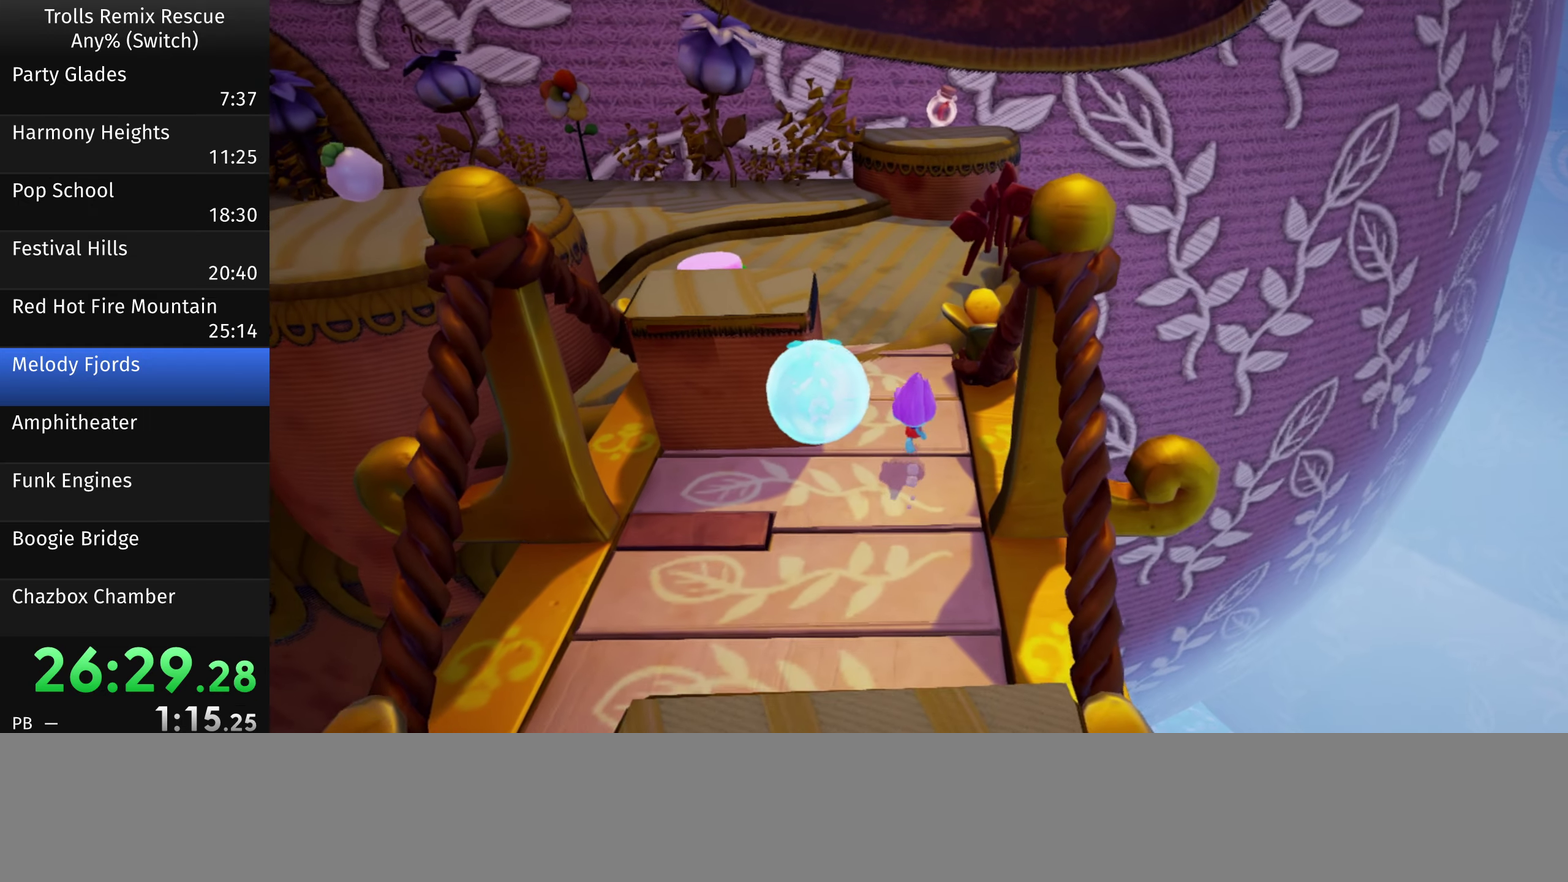
{"dt_ms": 500, "buttons": [], "left_stick": "up", "right_stick": "center", "events": [[166, "right_stick", "left"], [500, "right_stick", "center"]]}
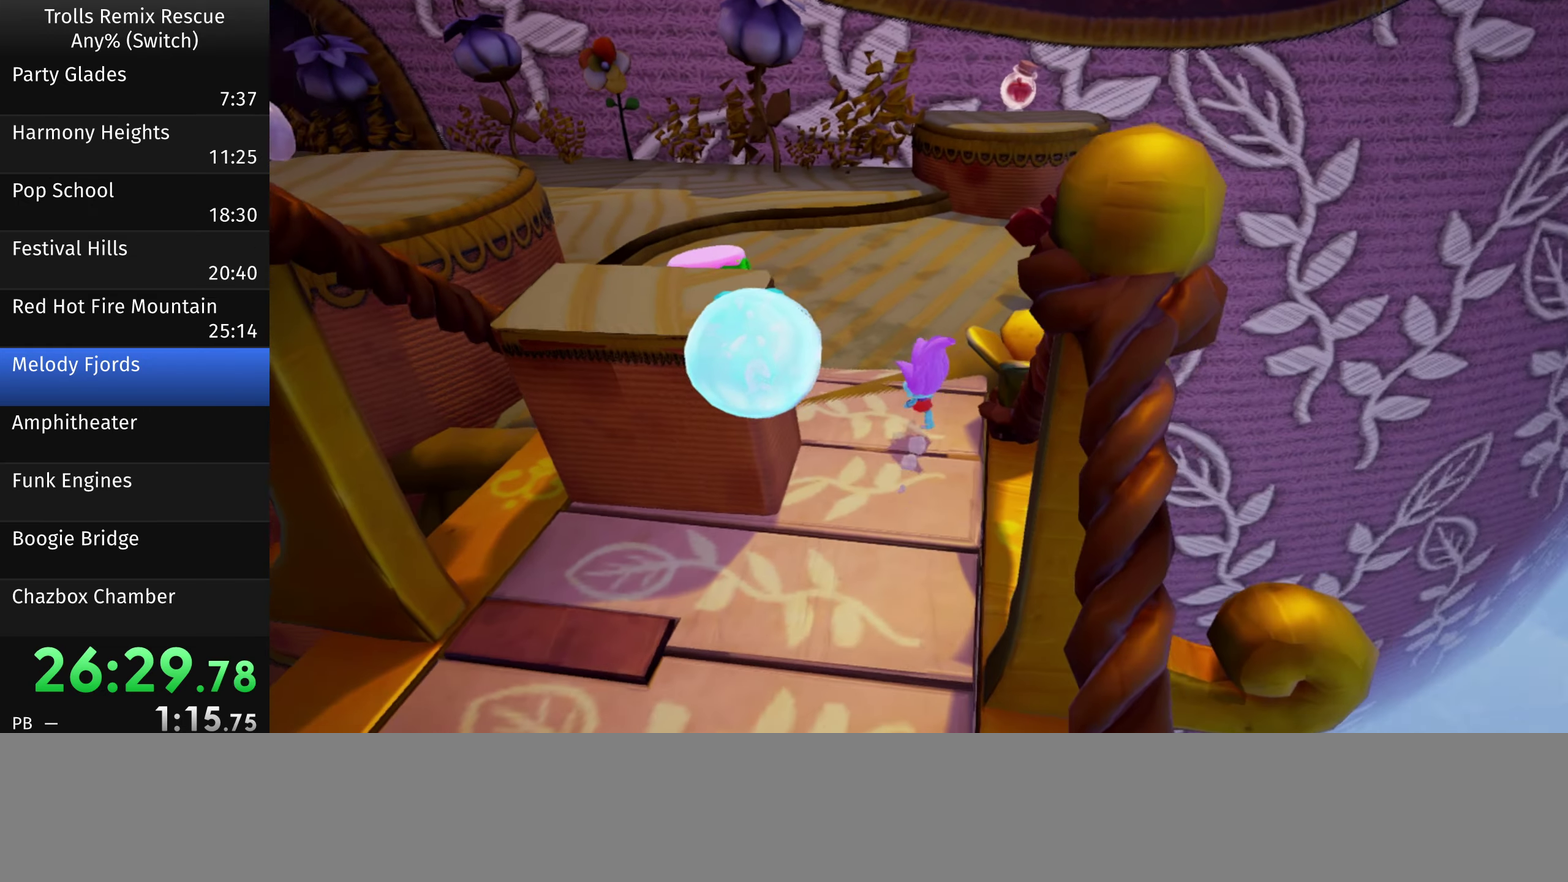
{"dt_ms": 500, "buttons": [], "left_stick": "up", "right_stick": "left", "events": [[366, "right_stick", "left"]]}
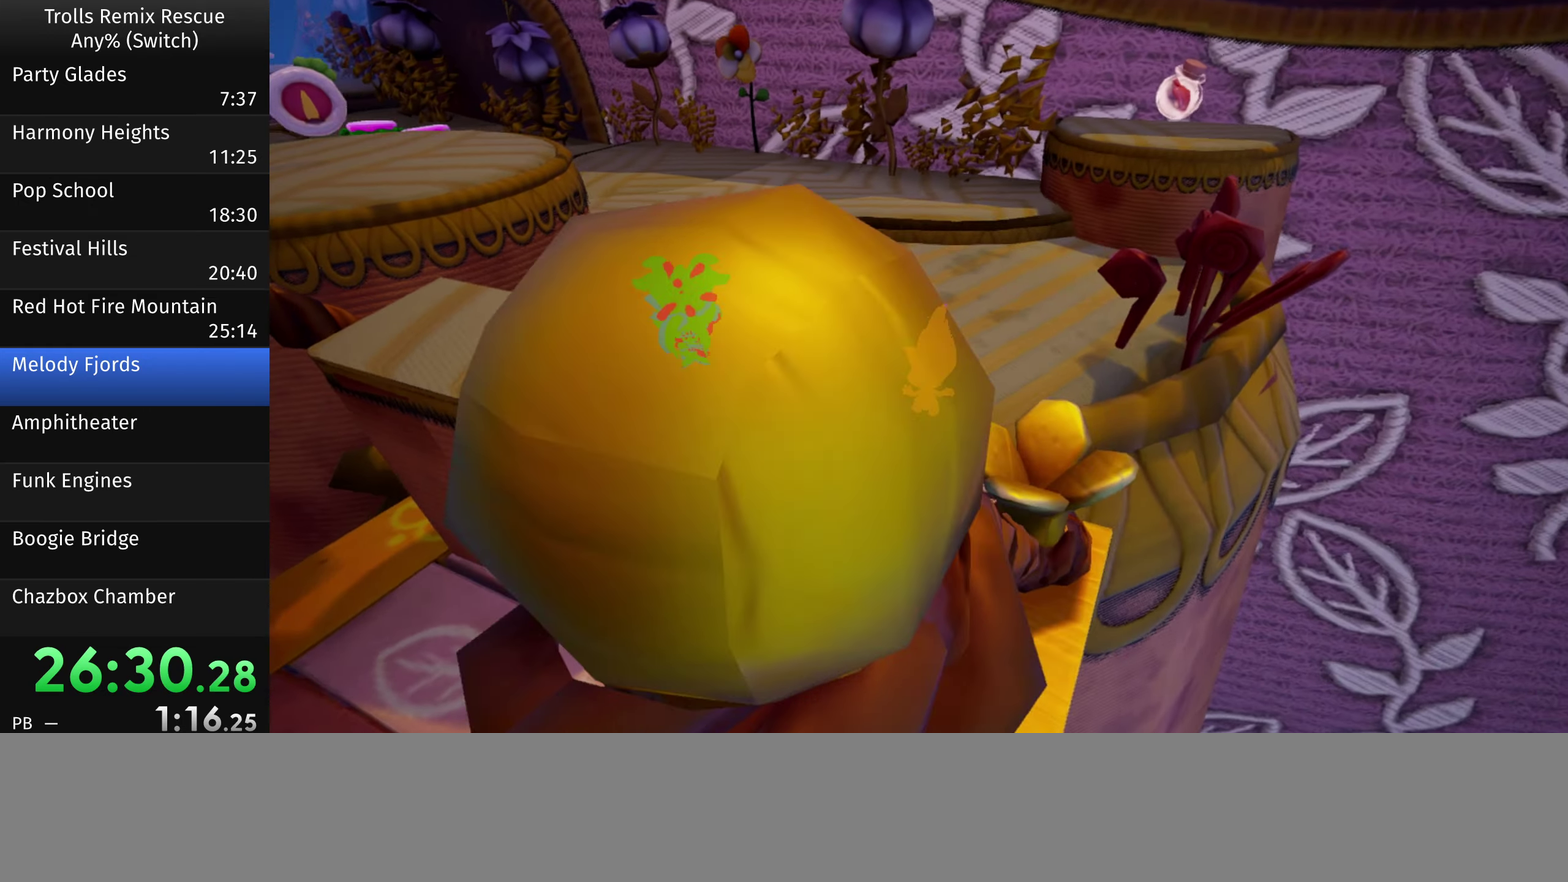
{"dt_ms": 500, "buttons": [], "left_stick": "up", "right_stick": "center", "events": [[133, "right_stick", "center"]]}
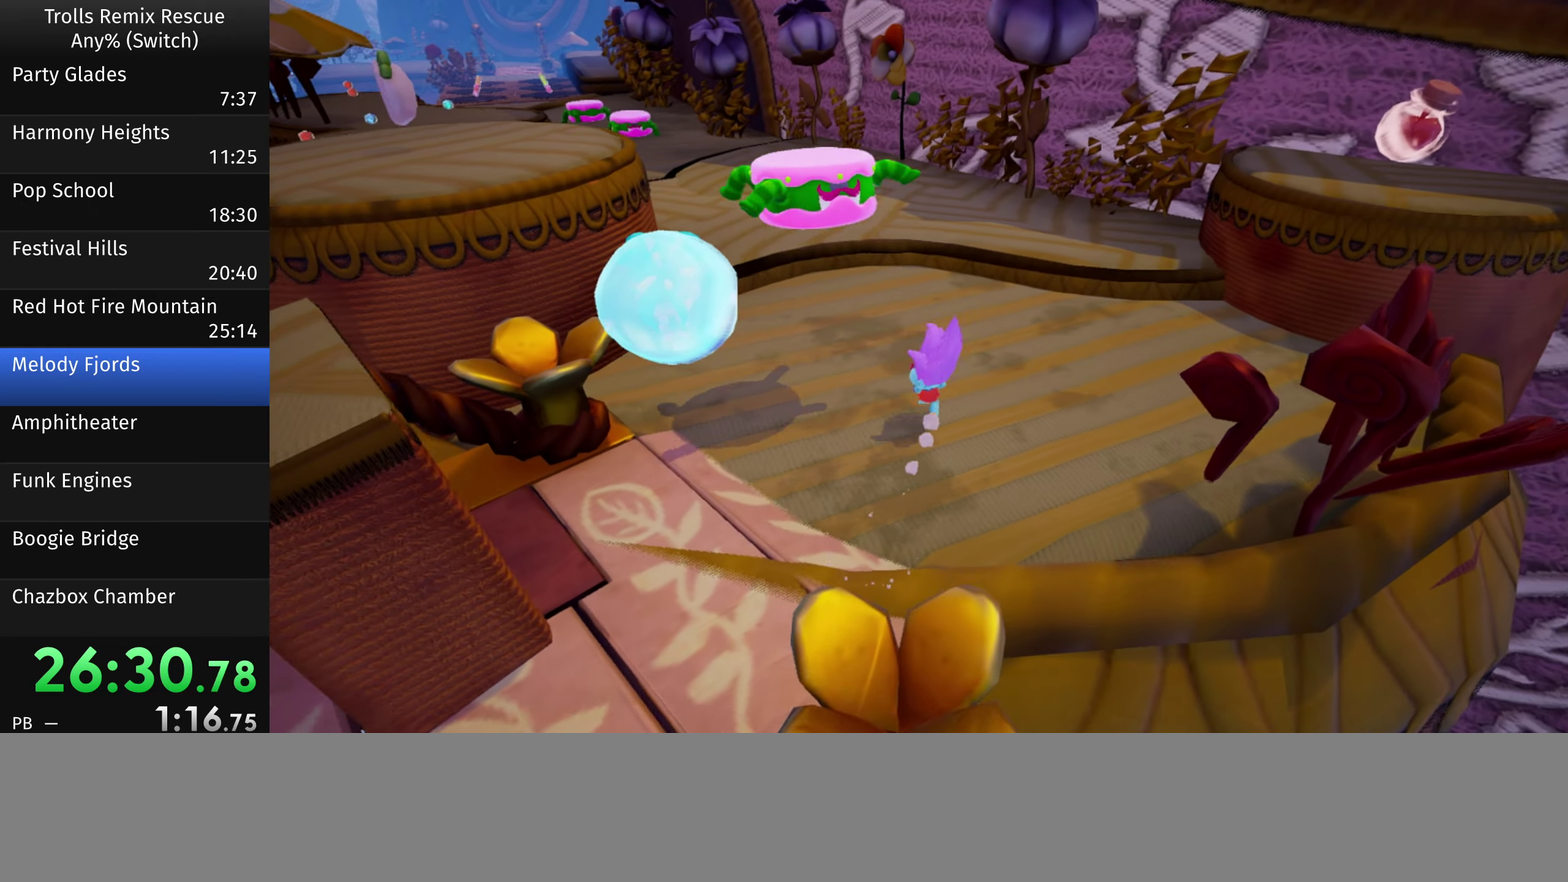
{"dt_ms": 500, "buttons": [], "left_stick": "up-left", "right_stick": "center", "events": [[333, "left_stick", "up-left"]]}
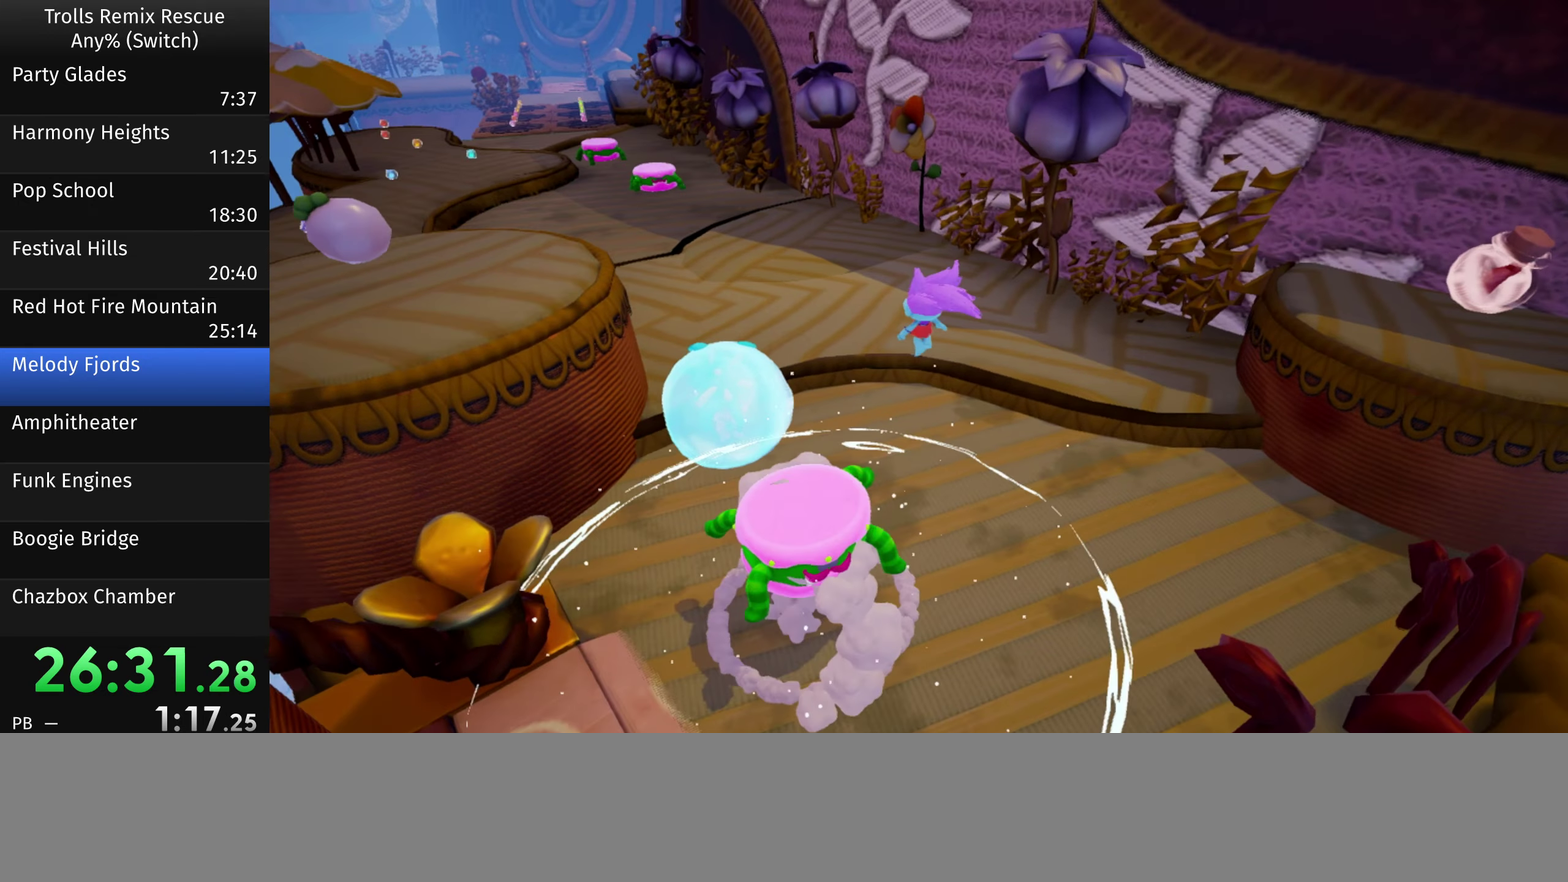
{"dt_ms": 500, "buttons": [], "left_stick": "up-left", "right_stick": "center", "events": [[33, "right_stick", "left"], [500, "right_stick", "center"]]}